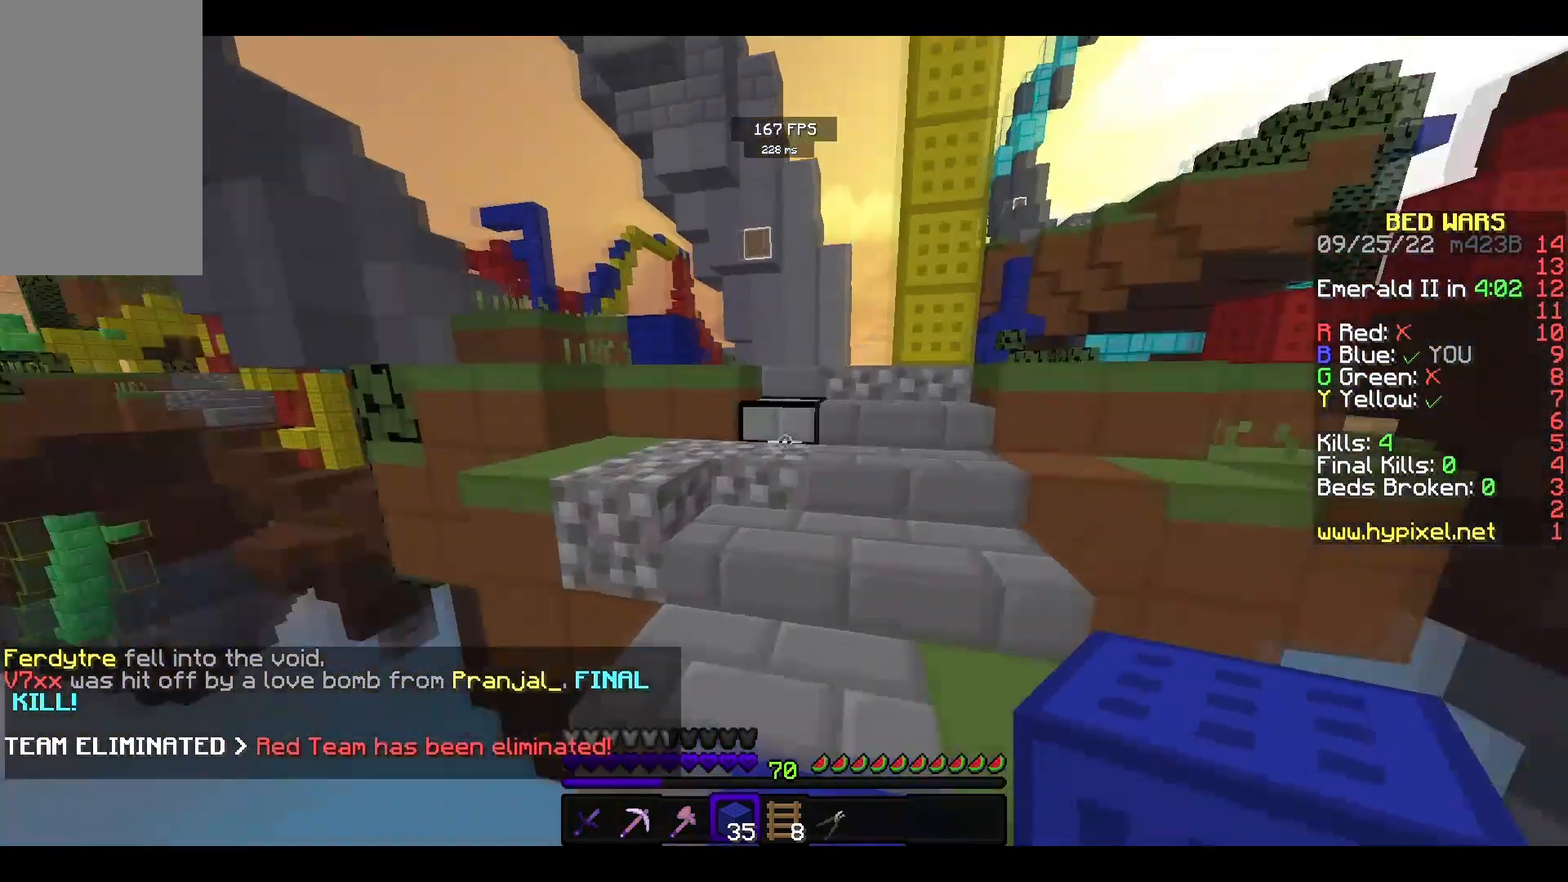
Gameplay with keyboard and mouse; each line is a JSON object with the keys and mouse buttons held at the frame after it. "events" lists presses ("down") and releases ("up") of "a", "d", "s", "space", "w", "mouse_left" and "mouse_right" between this image and that frame as [ms after this image, input, new state], when the widget could be followed in between. "mouse_left", "mouse_right" = the "left", "right" buttons of the "mouse" list. No other keys are recorded. Fast repeated clicks can show as one long hold. Mouse movement is not recorded.
{"keys": ["w"], "mouse": [], "events": [[133, "space", "down"], [400, "space", "up"]]}
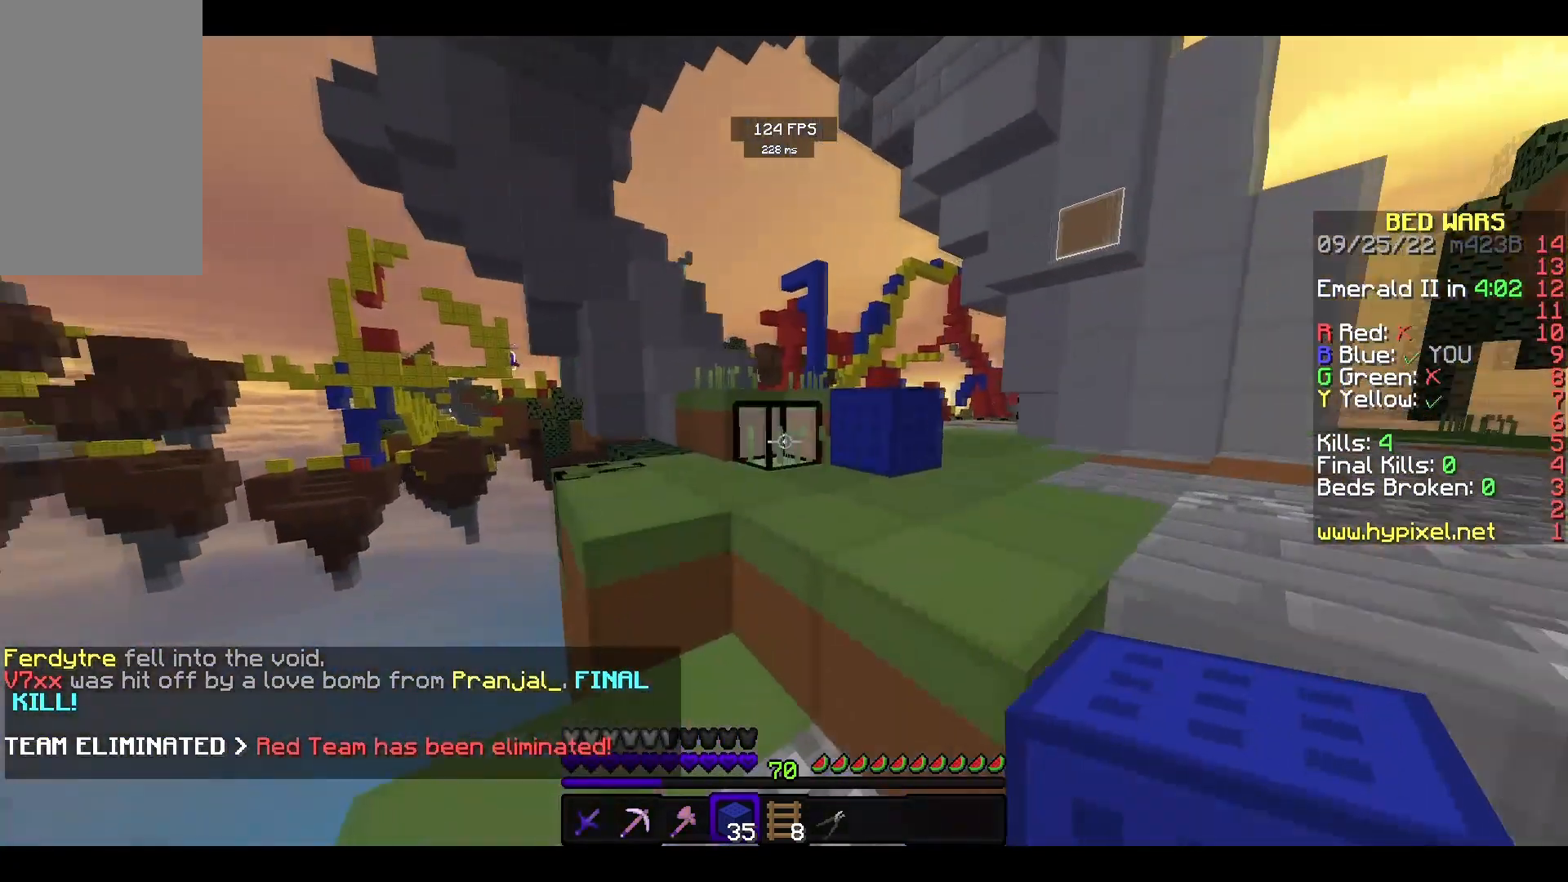
{"keys": ["w"], "mouse": [], "events": [[67, "space", "down"], [333, "space", "up"]]}
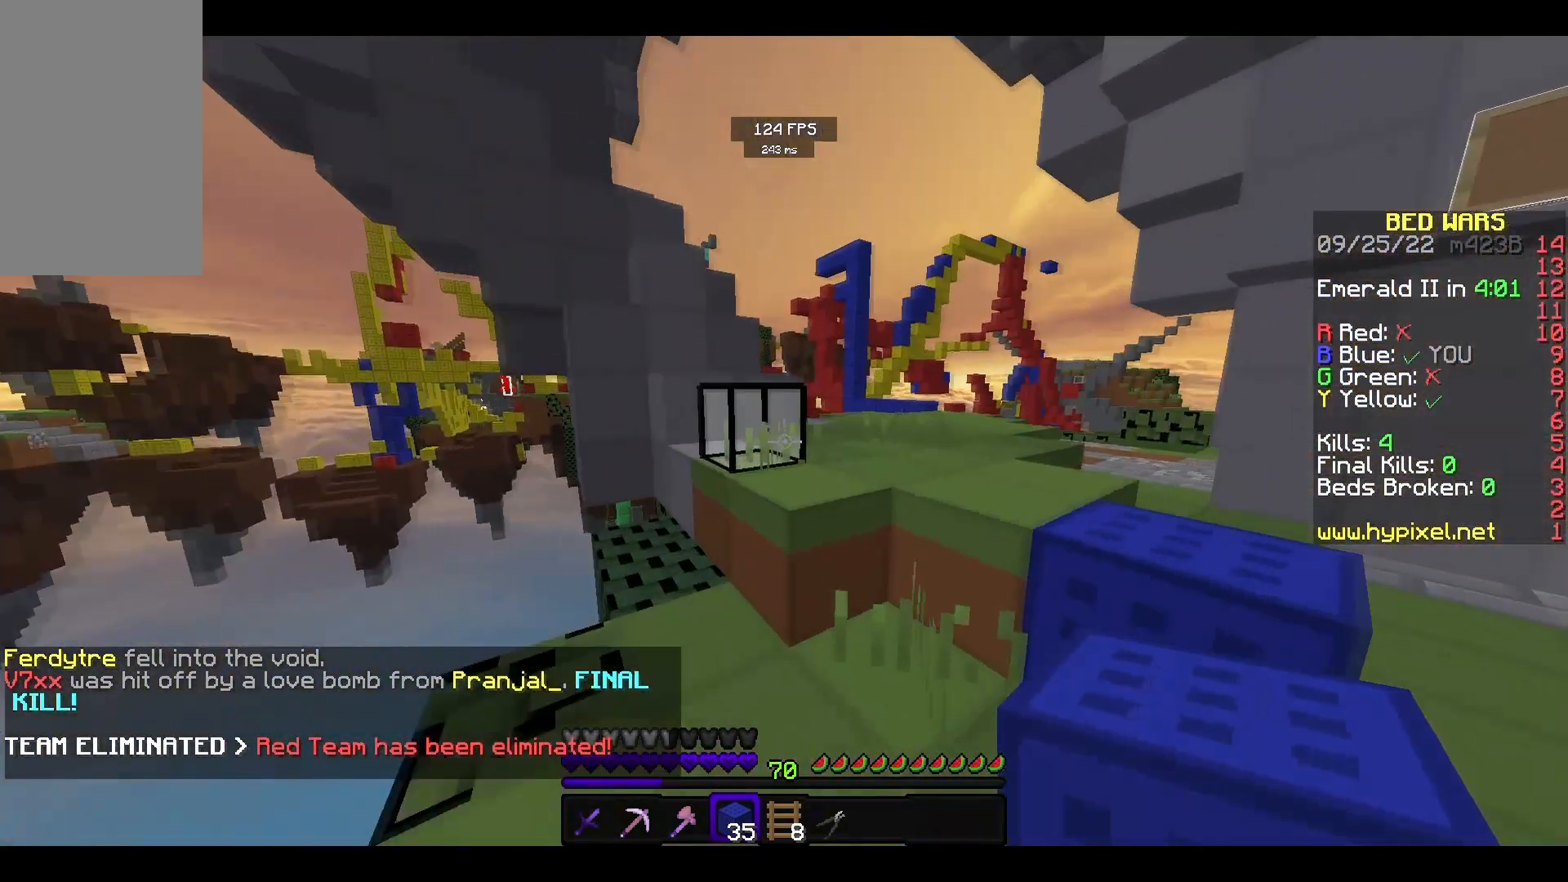
{"keys": ["d", "w"], "mouse": [], "events": [[33, "d", "down"], [67, "space", "down"], [367, "space", "up"]]}
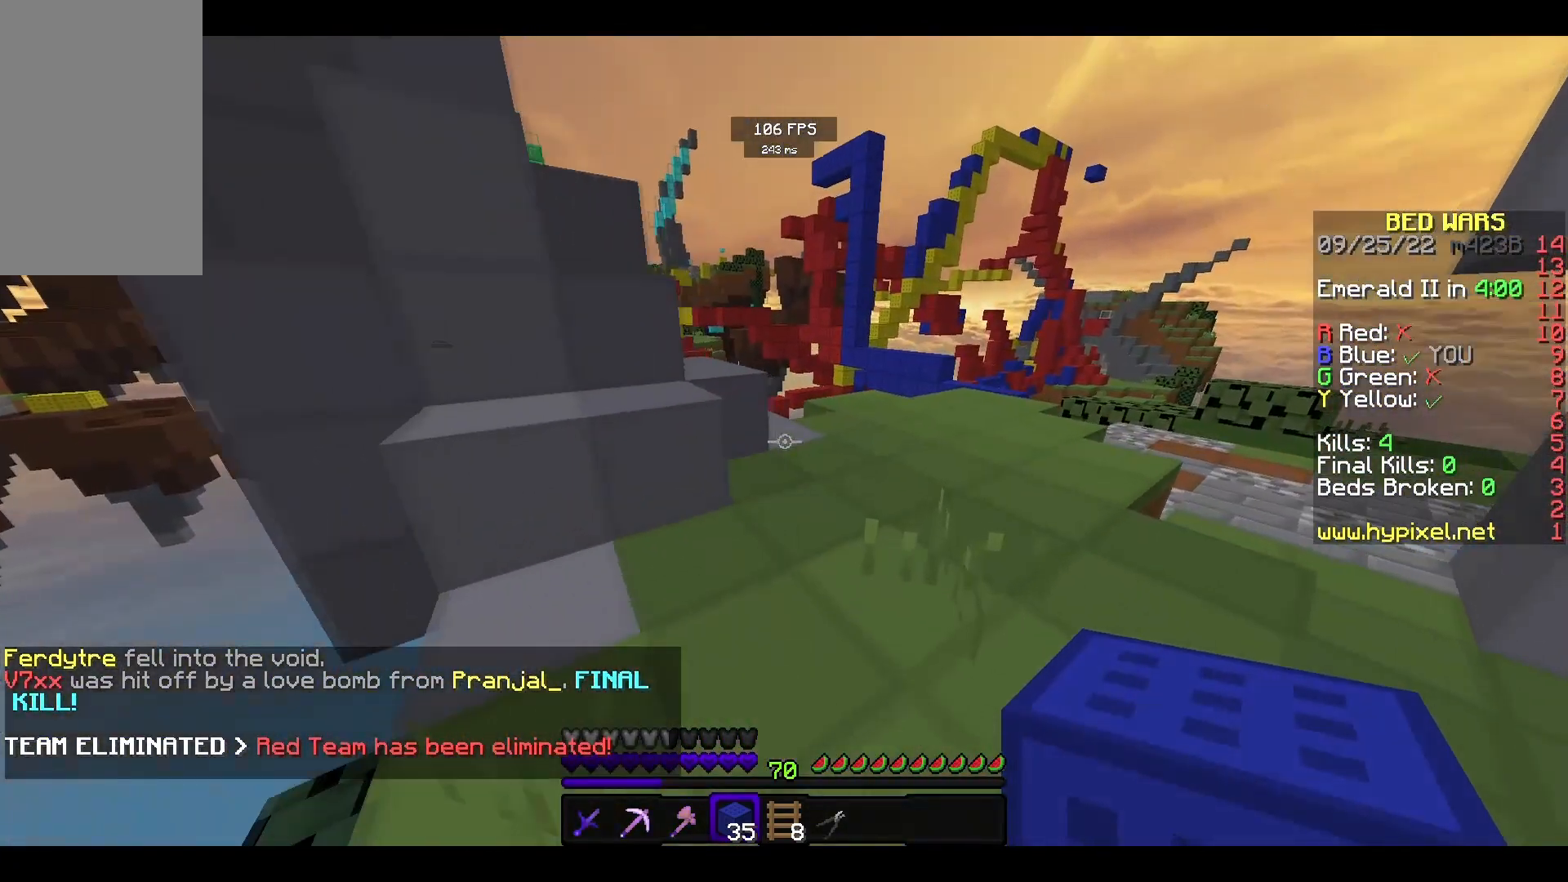
{"keys": ["w"], "mouse": [], "events": [[133, "d", "up"], [200, "space", "down"], [400, "space", "up"]]}
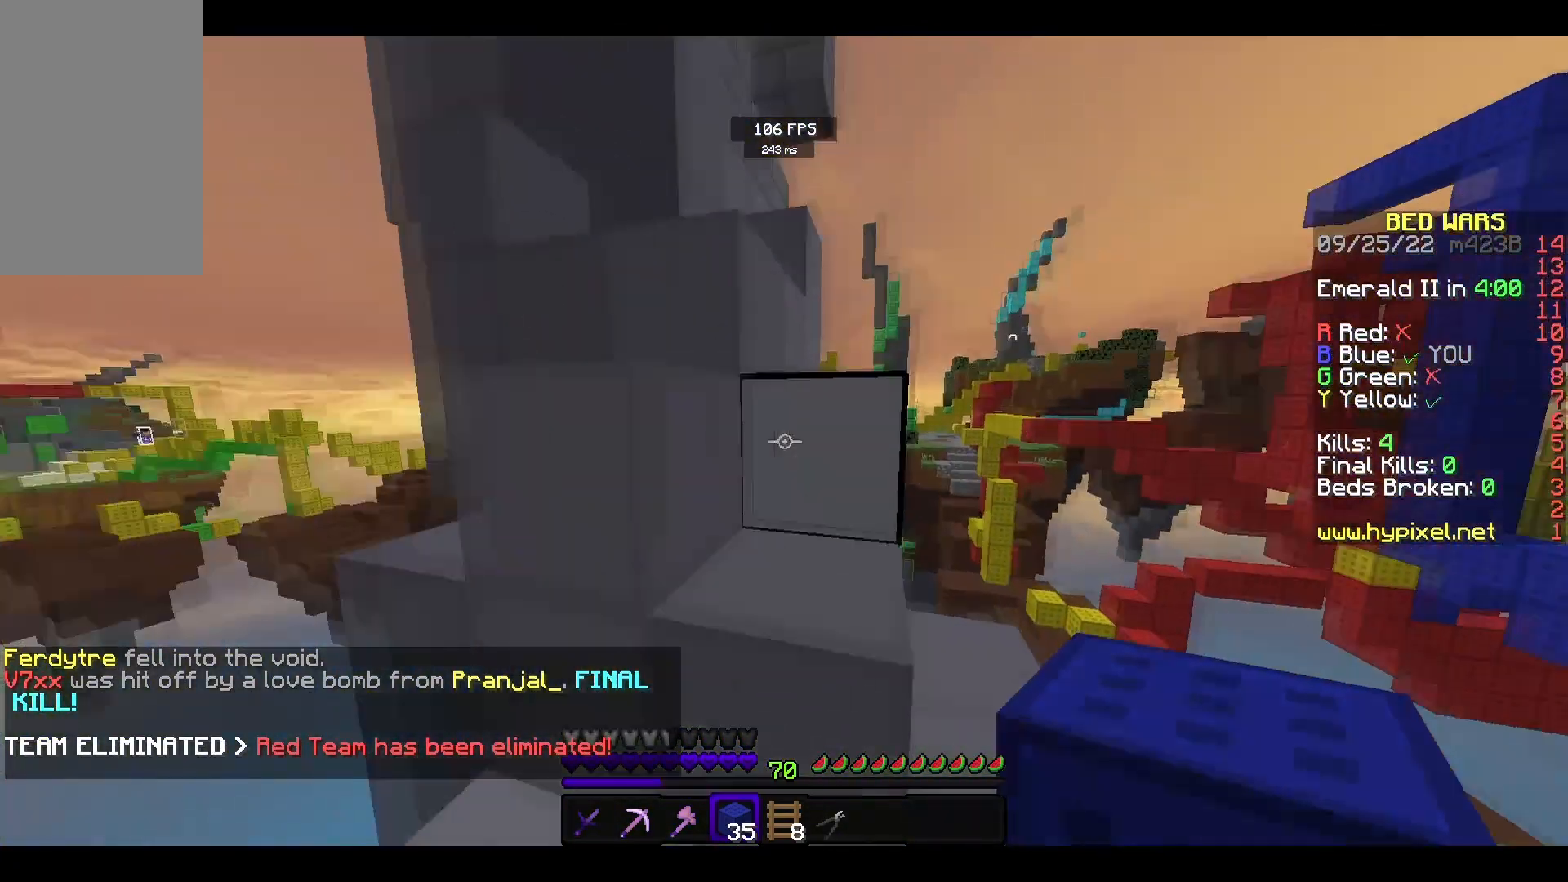
{"keys": ["space", "w"], "mouse": [], "events": [[67, "space", "down"], [333, "space", "up"], [500, "space", "down"]]}
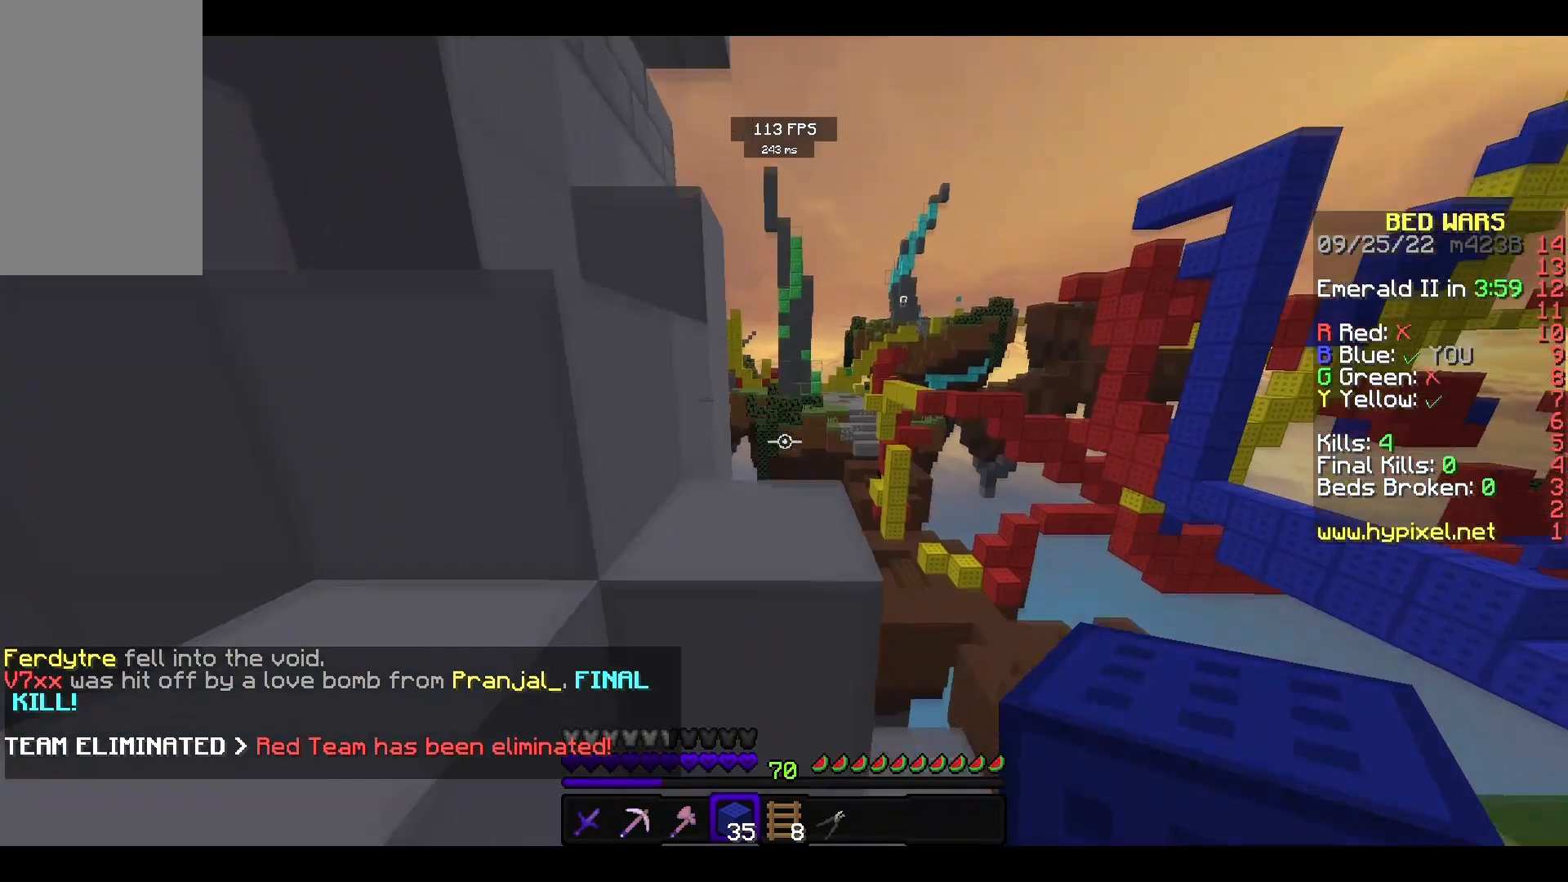
{"keys": ["w"], "mouse": [], "events": [[200, "mouse_left", "down"], [233, "space", "up"], [333, "mouse_left", "up"]]}
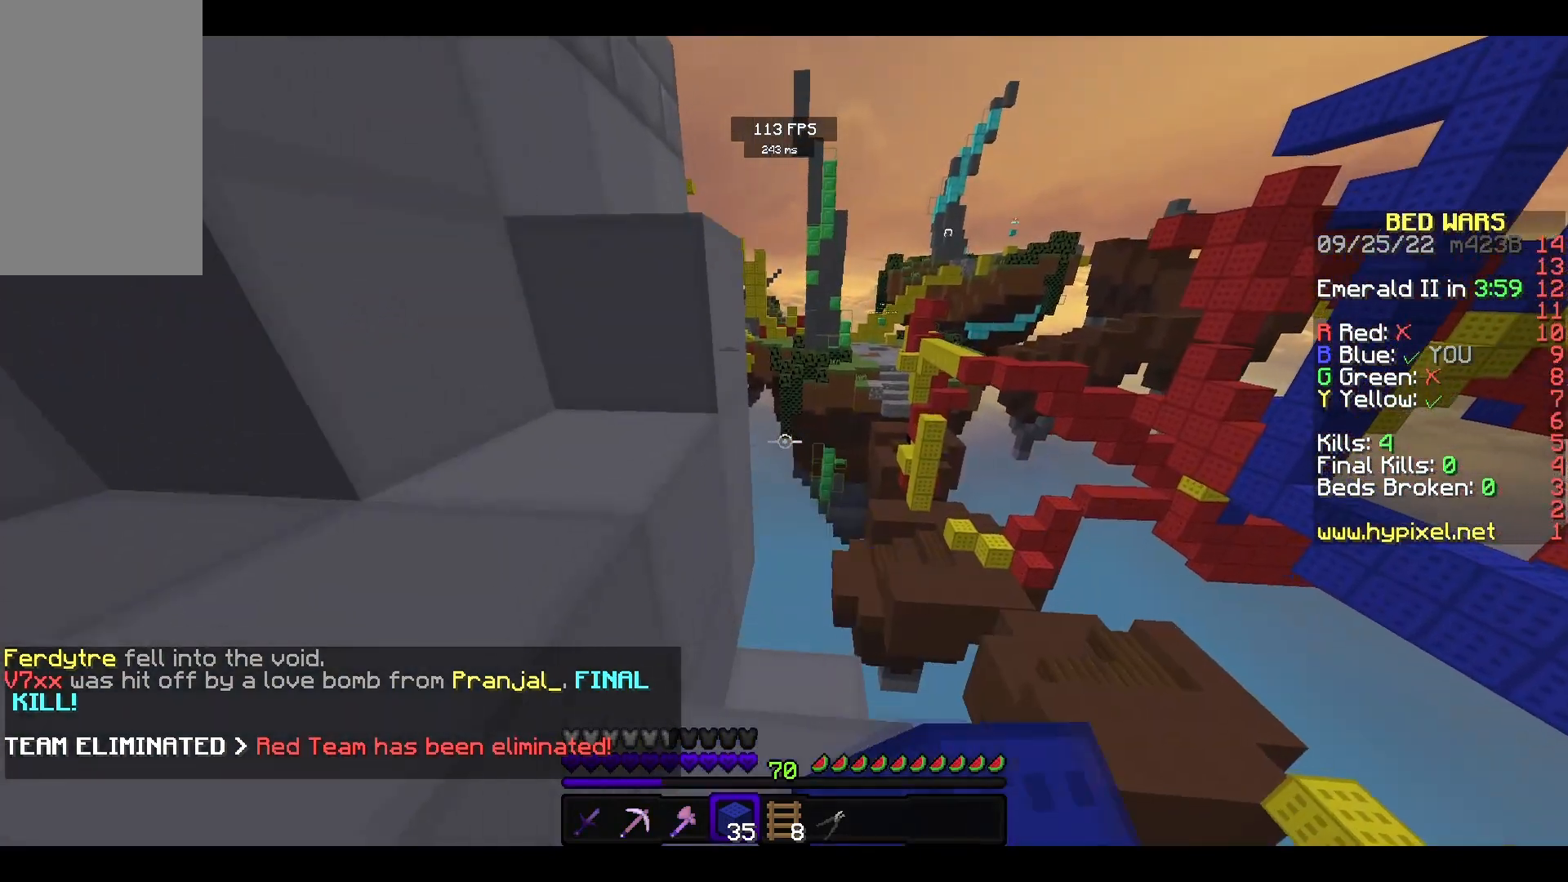
{"keys": ["a", "s"], "mouse": [], "events": [[167, "s", "down"], [267, "a", "down"], [267, "w", "up"]]}
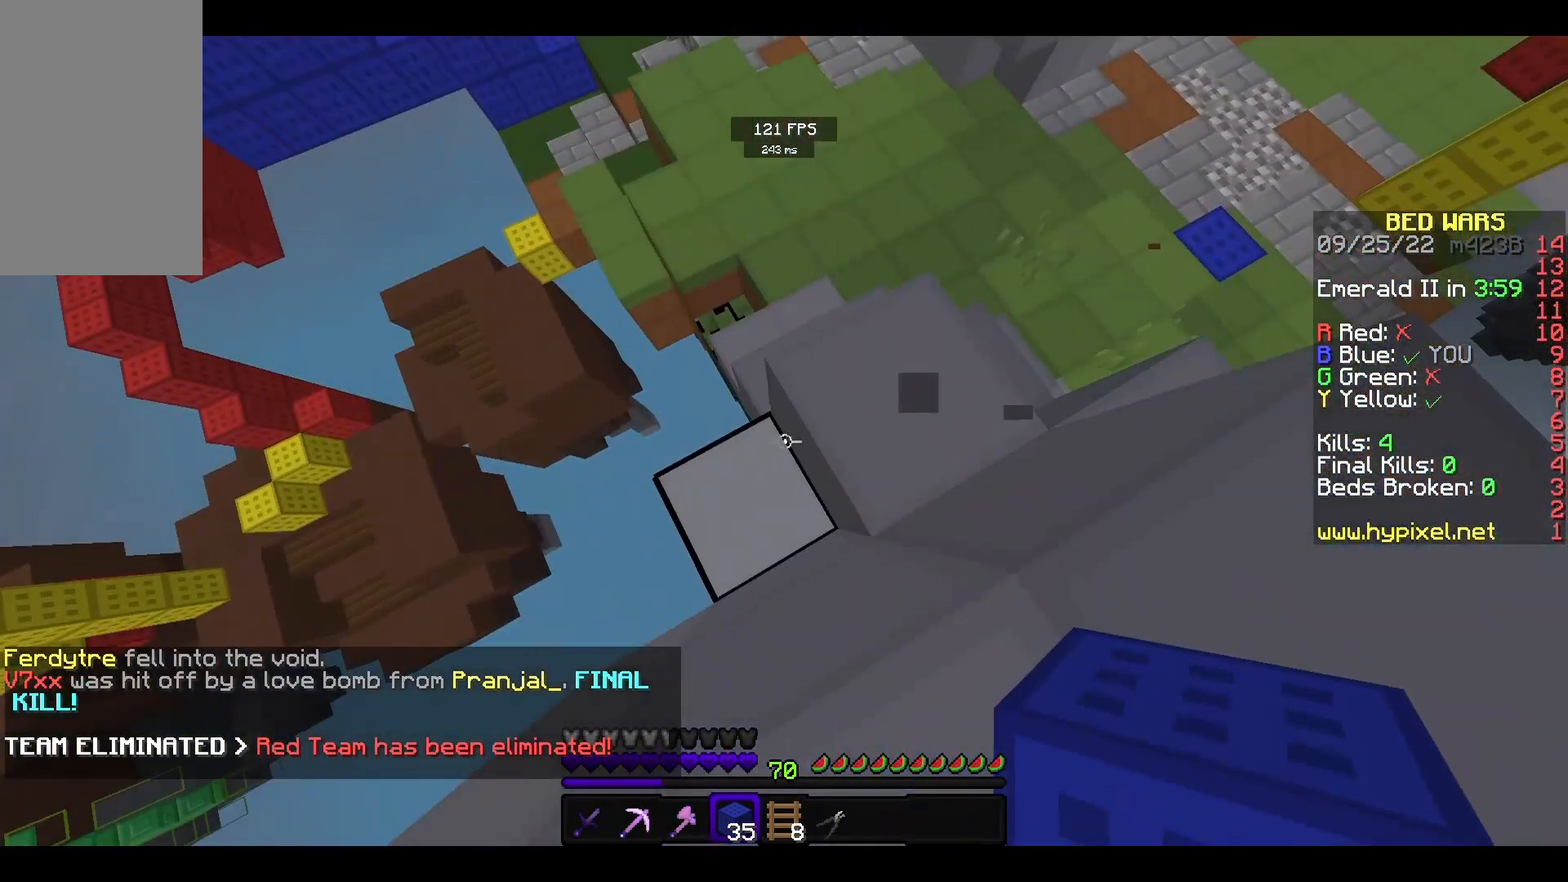
{"keys": ["a", "s"], "mouse": [], "events": [[100, "mouse_right", "down"], [167, "mouse_right", "up"]]}
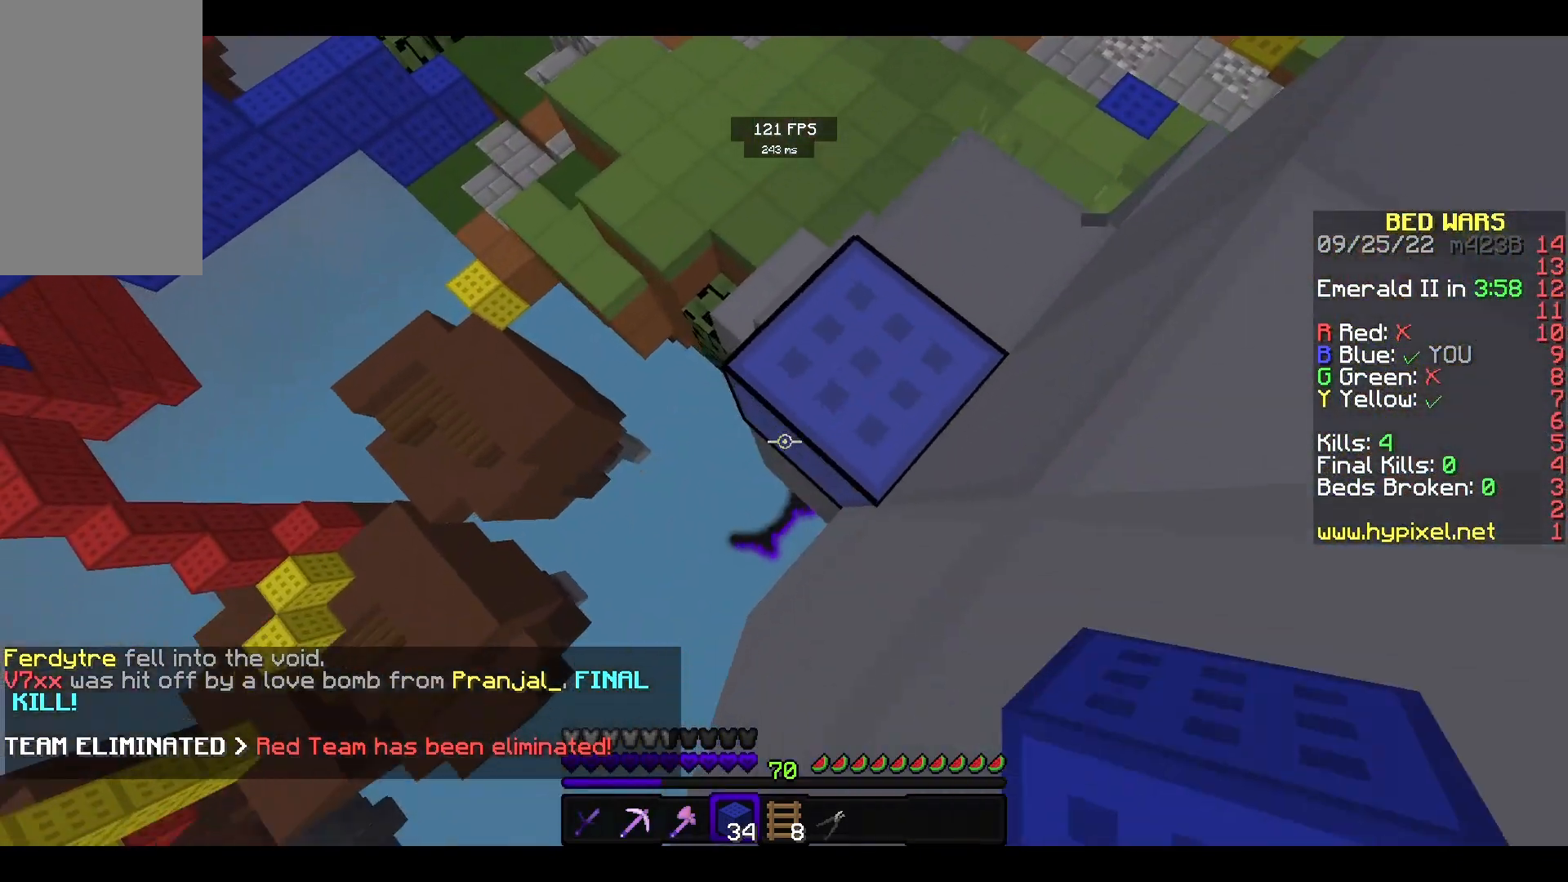
{"keys": ["a", "s"], "mouse": ["right"], "events": [[467, "mouse_right", "down"]]}
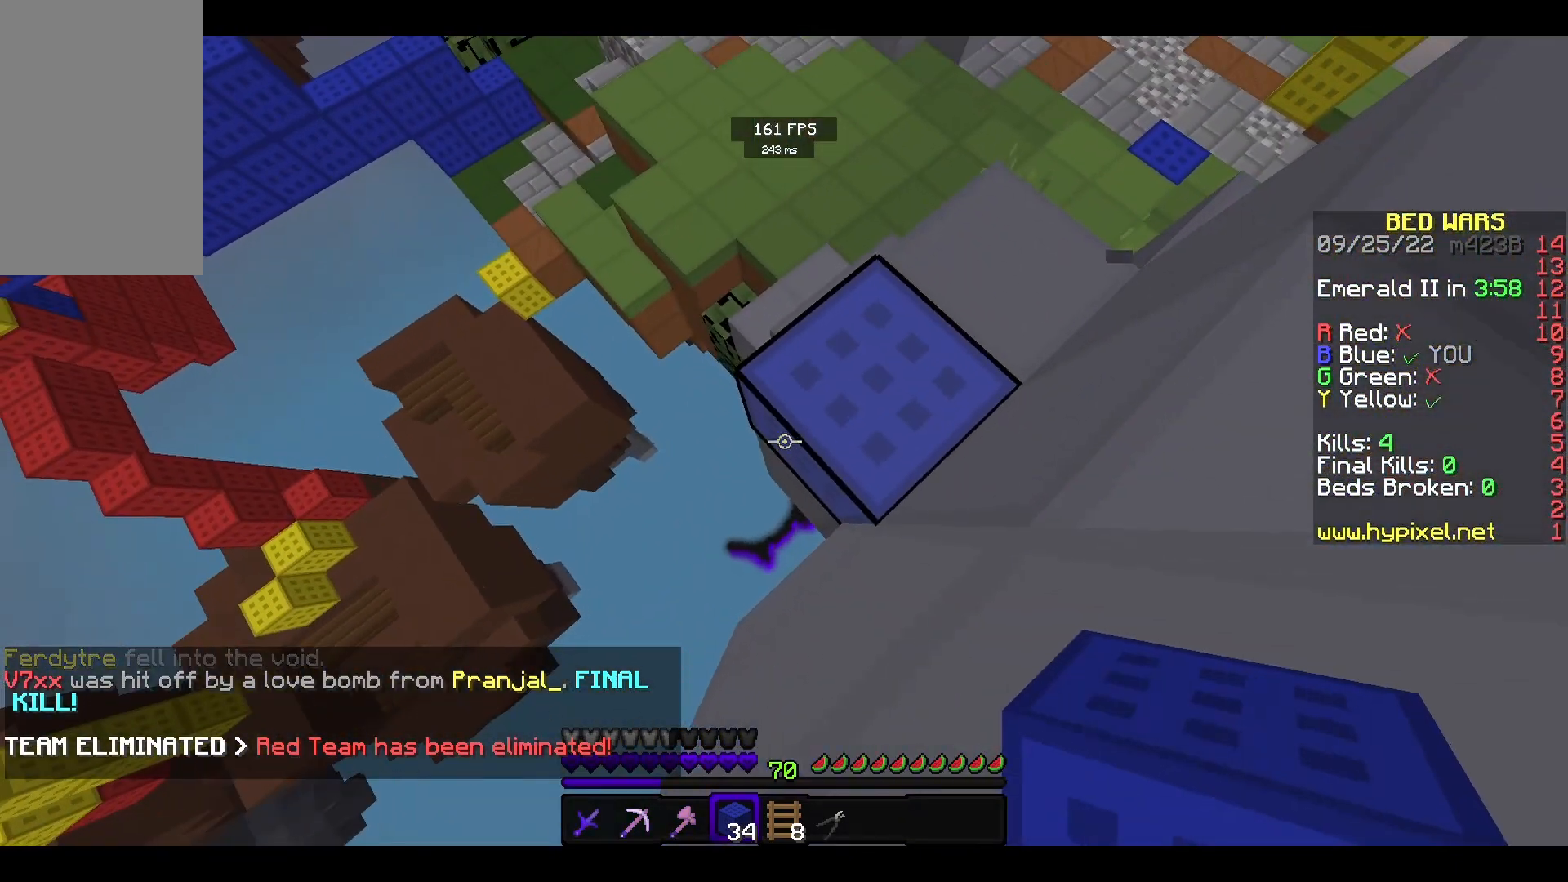
{"keys": ["a", "s"], "mouse": ["right"], "events": [[167, "mouse_right", "up"], [467, "mouse_right", "down"]]}
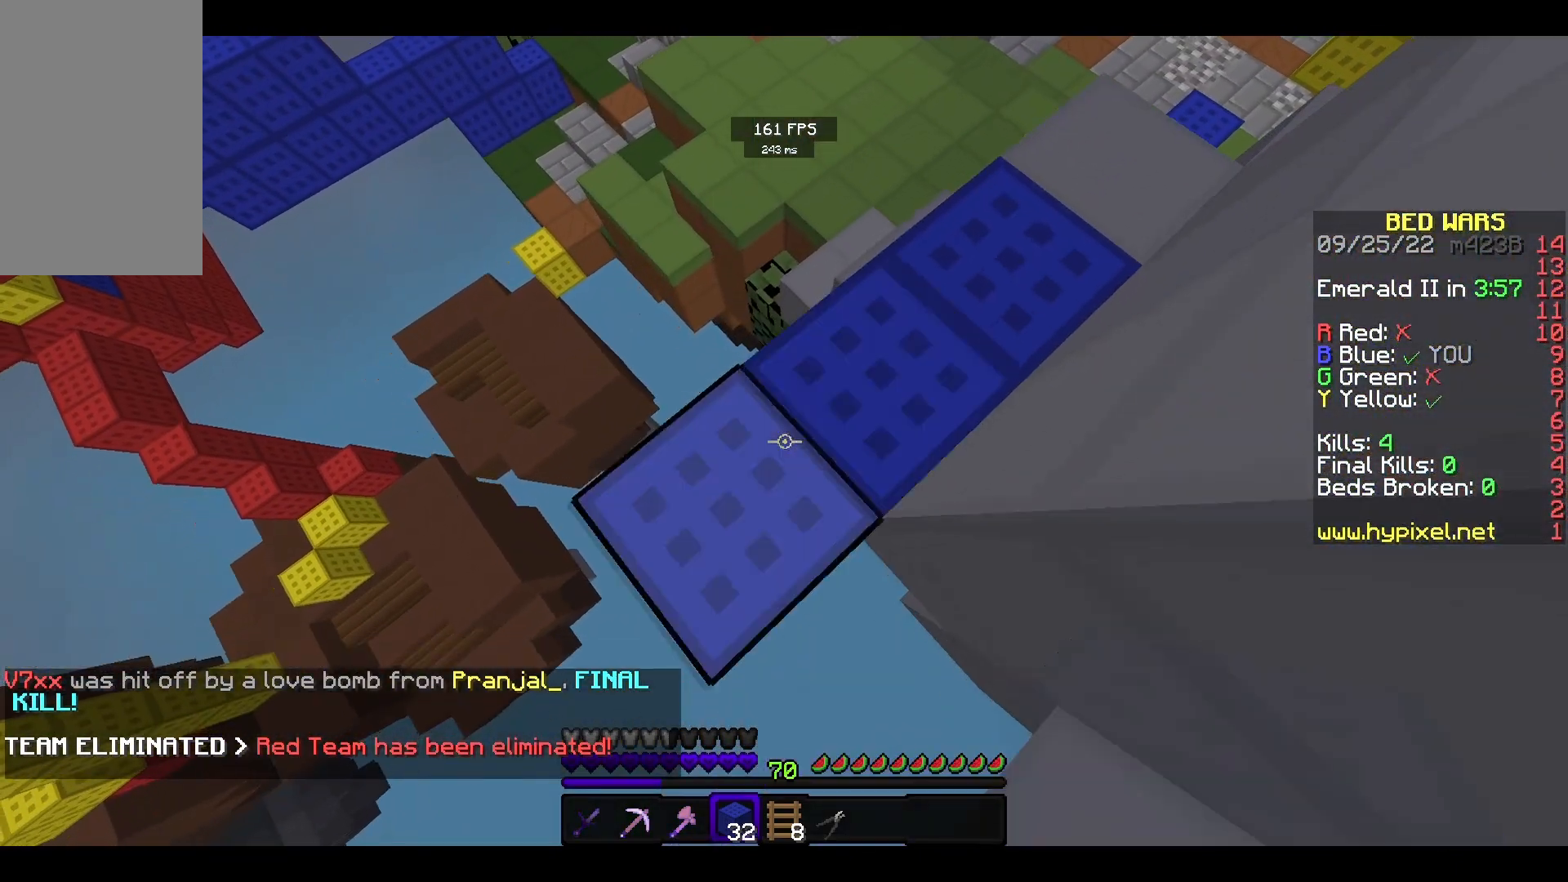
{"keys": ["a", "s"], "mouse": ["right"], "events": [[100, "mouse_right", "up"], [367, "mouse_right", "down"]]}
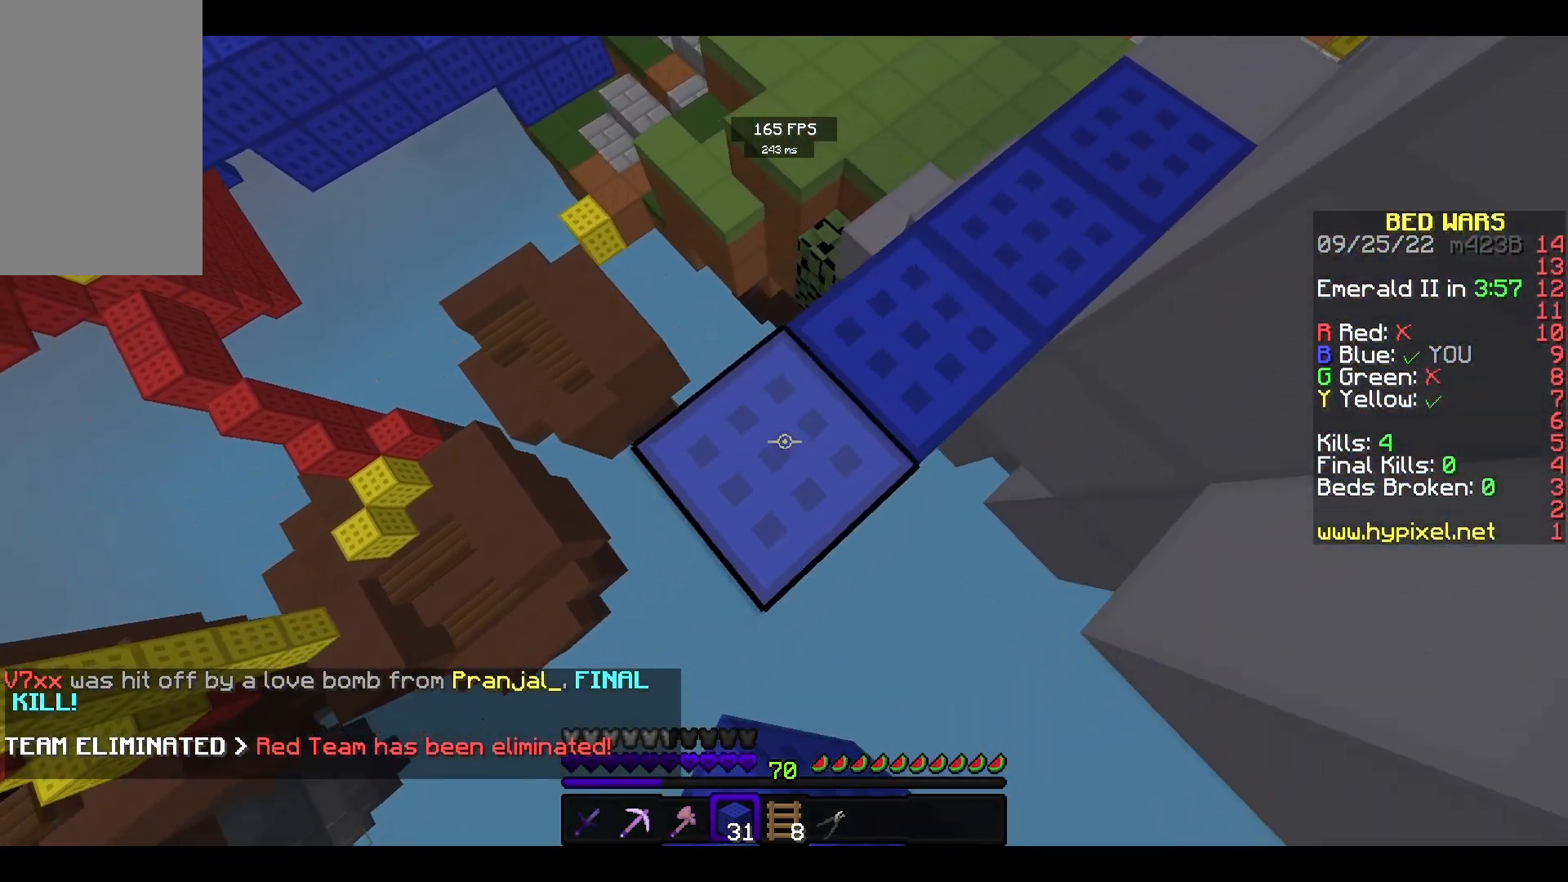
{"keys": ["a", "s"], "mouse": [], "events": [[33, "mouse_right", "up"], [267, "mouse_right", "down"], [400, "mouse_right", "up"]]}
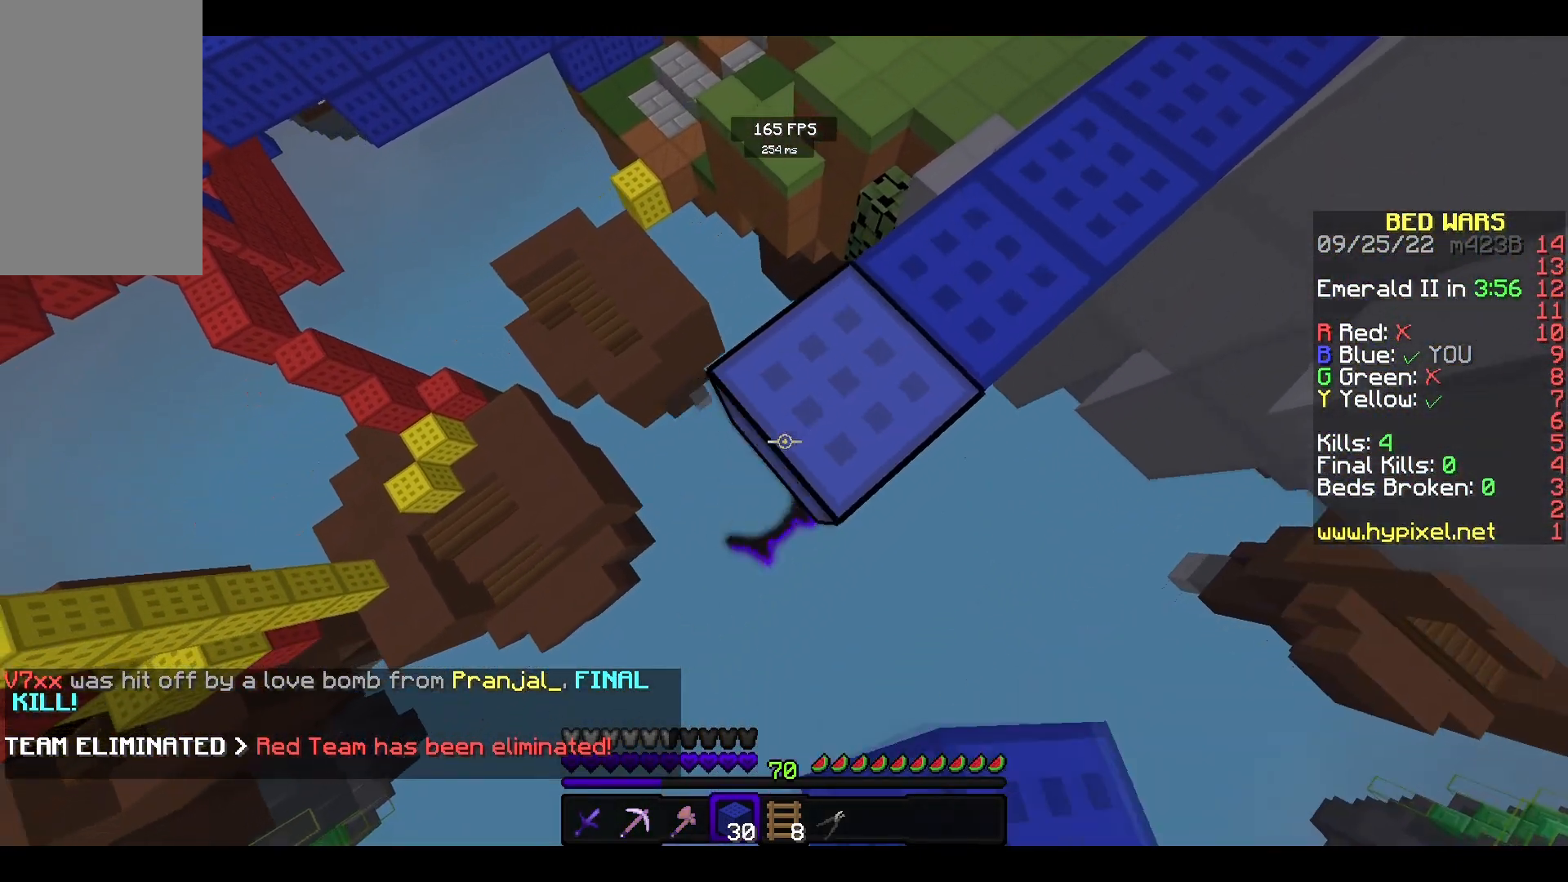
{"keys": ["a", "s"], "mouse": [], "events": [[233, "mouse_right", "down"], [333, "mouse_right", "up"]]}
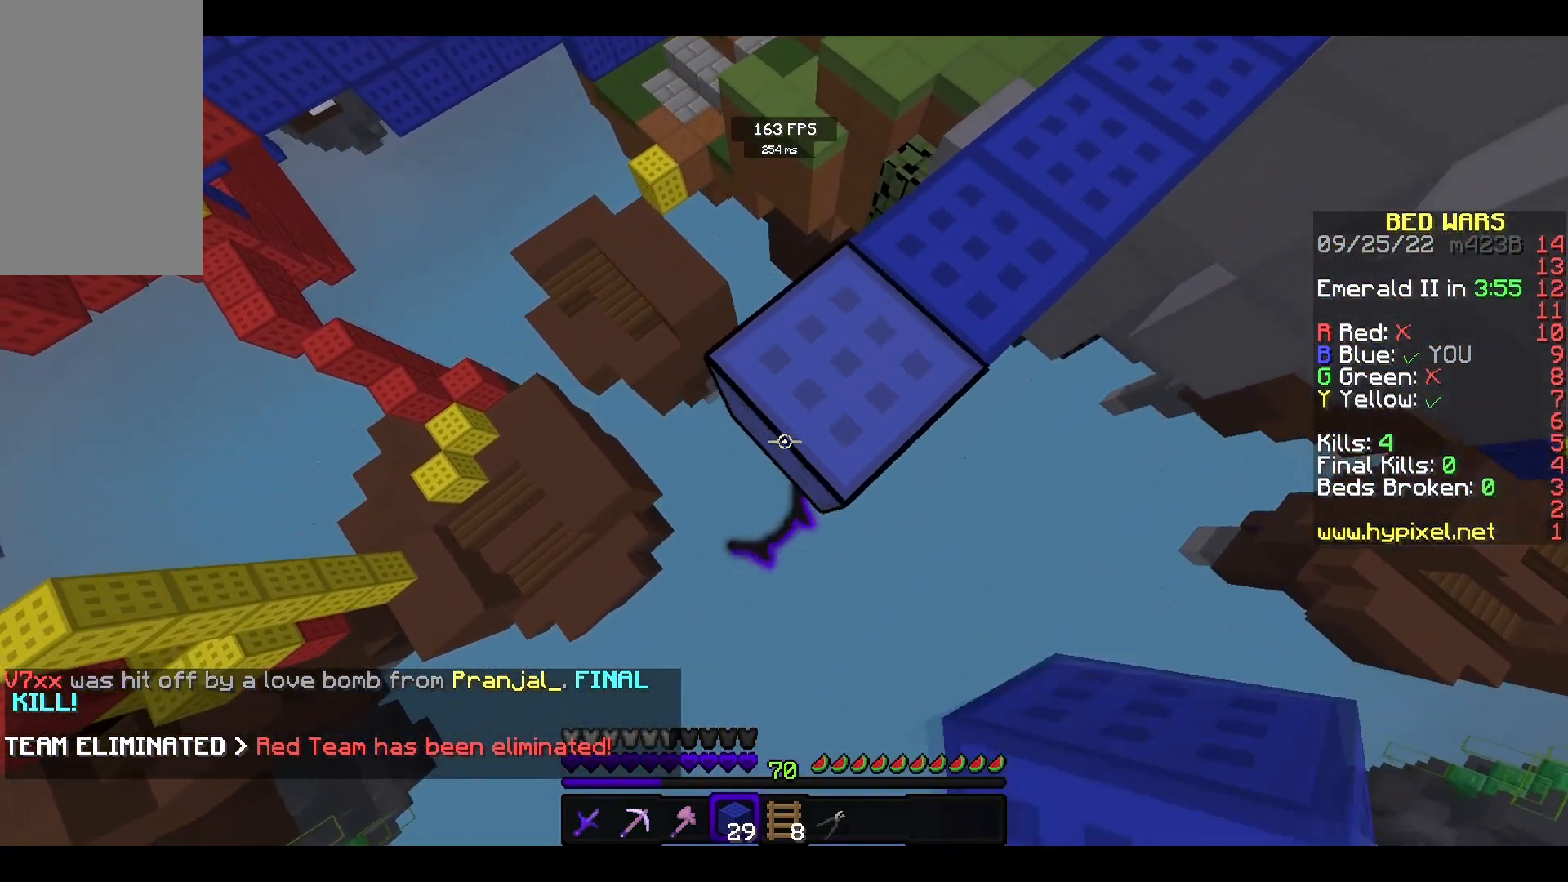
{"keys": ["a", "s"], "mouse": ["right"], "events": [[67, "mouse_right", "down"], [200, "mouse_right", "up"], [433, "mouse_right", "down"]]}
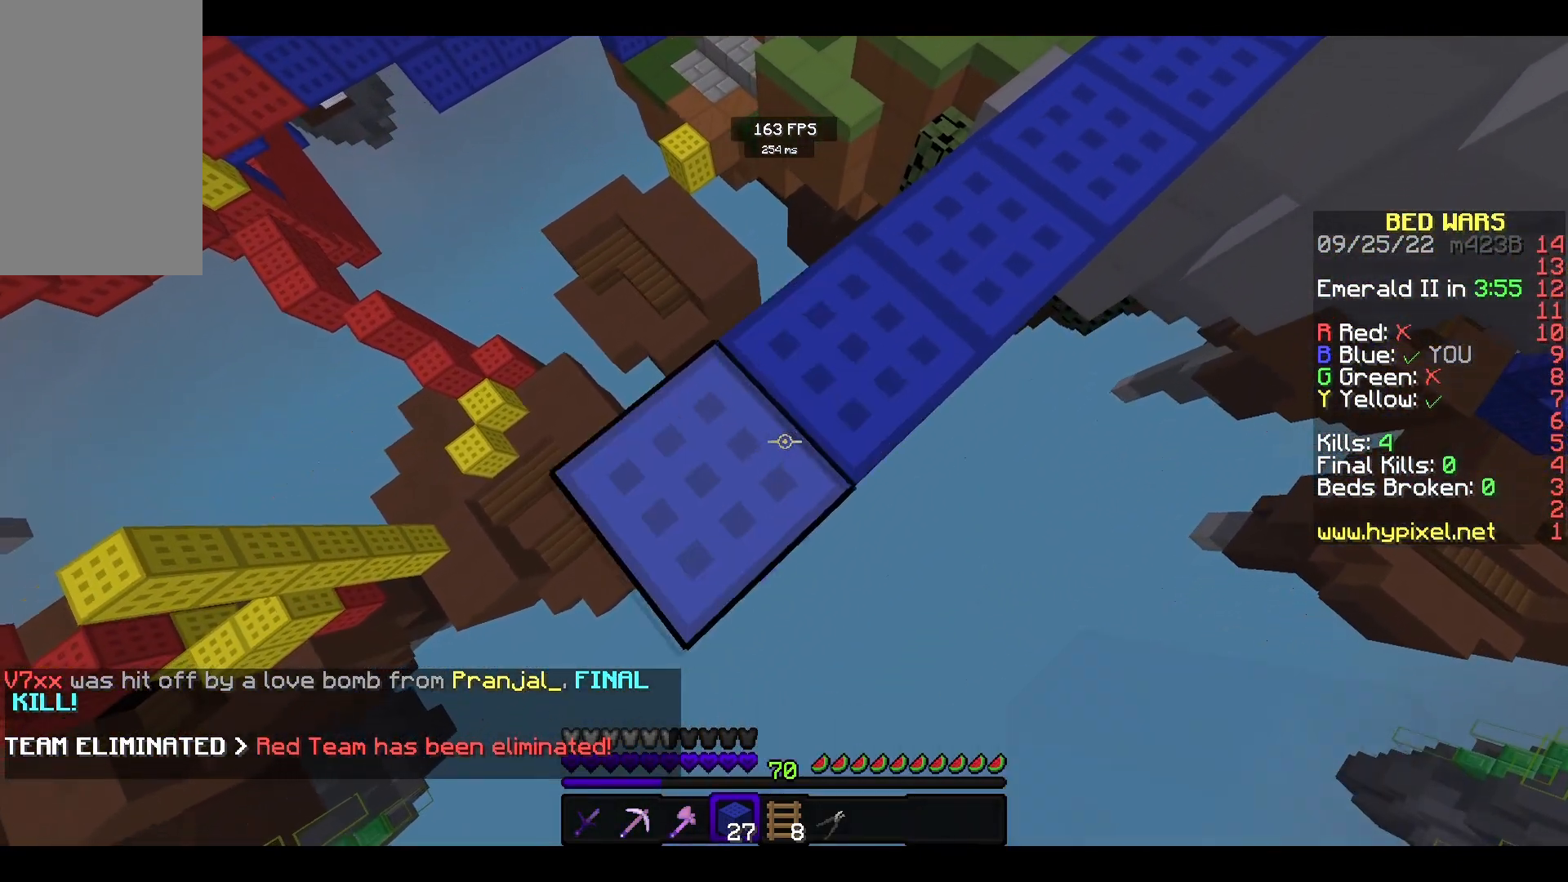
{"keys": ["a", "s"], "mouse": ["right"], "events": [[200, "mouse_right", "up"], [367, "mouse_right", "down"]]}
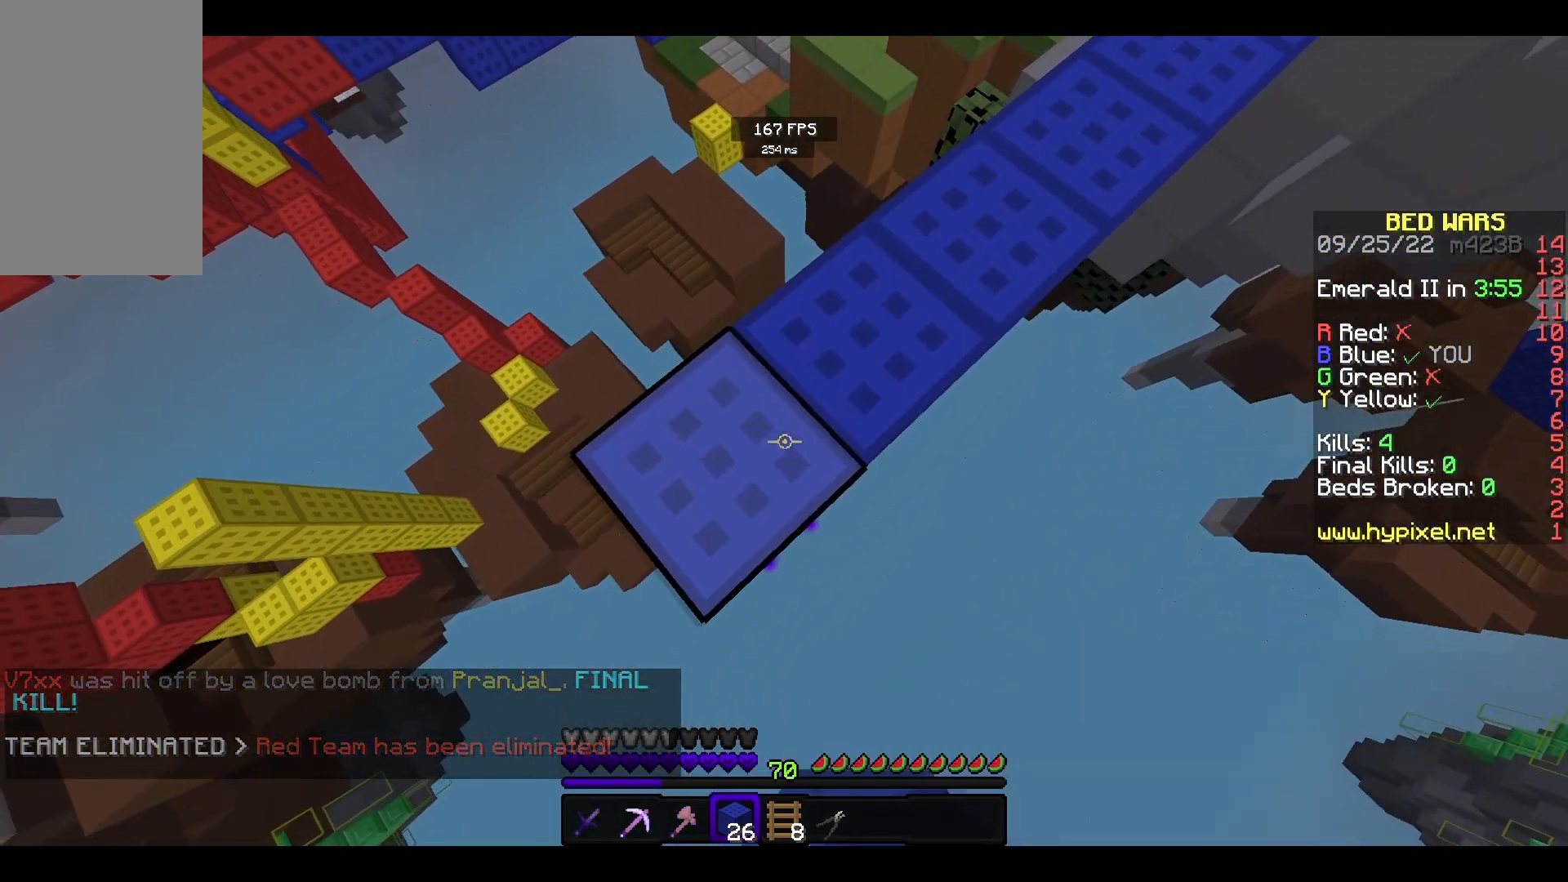
{"keys": ["a", "s"], "mouse": [], "events": [[67, "mouse_right", "up"], [267, "mouse_right", "down"], [400, "mouse_right", "up"]]}
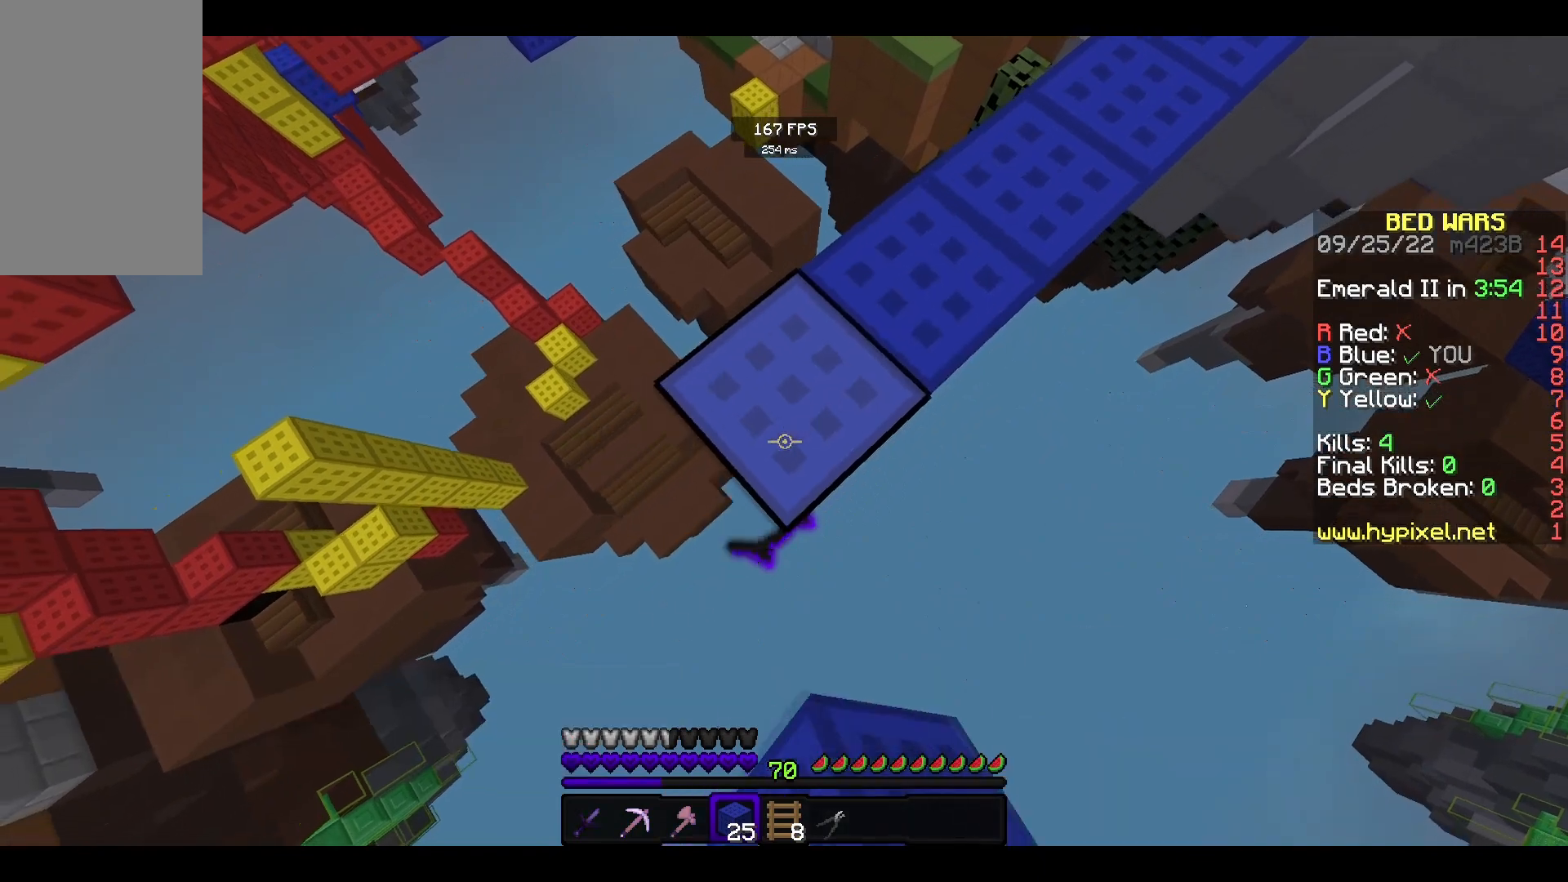
{"keys": ["a", "s"], "mouse": [], "events": [[167, "mouse_right", "down"], [367, "mouse_right", "up"]]}
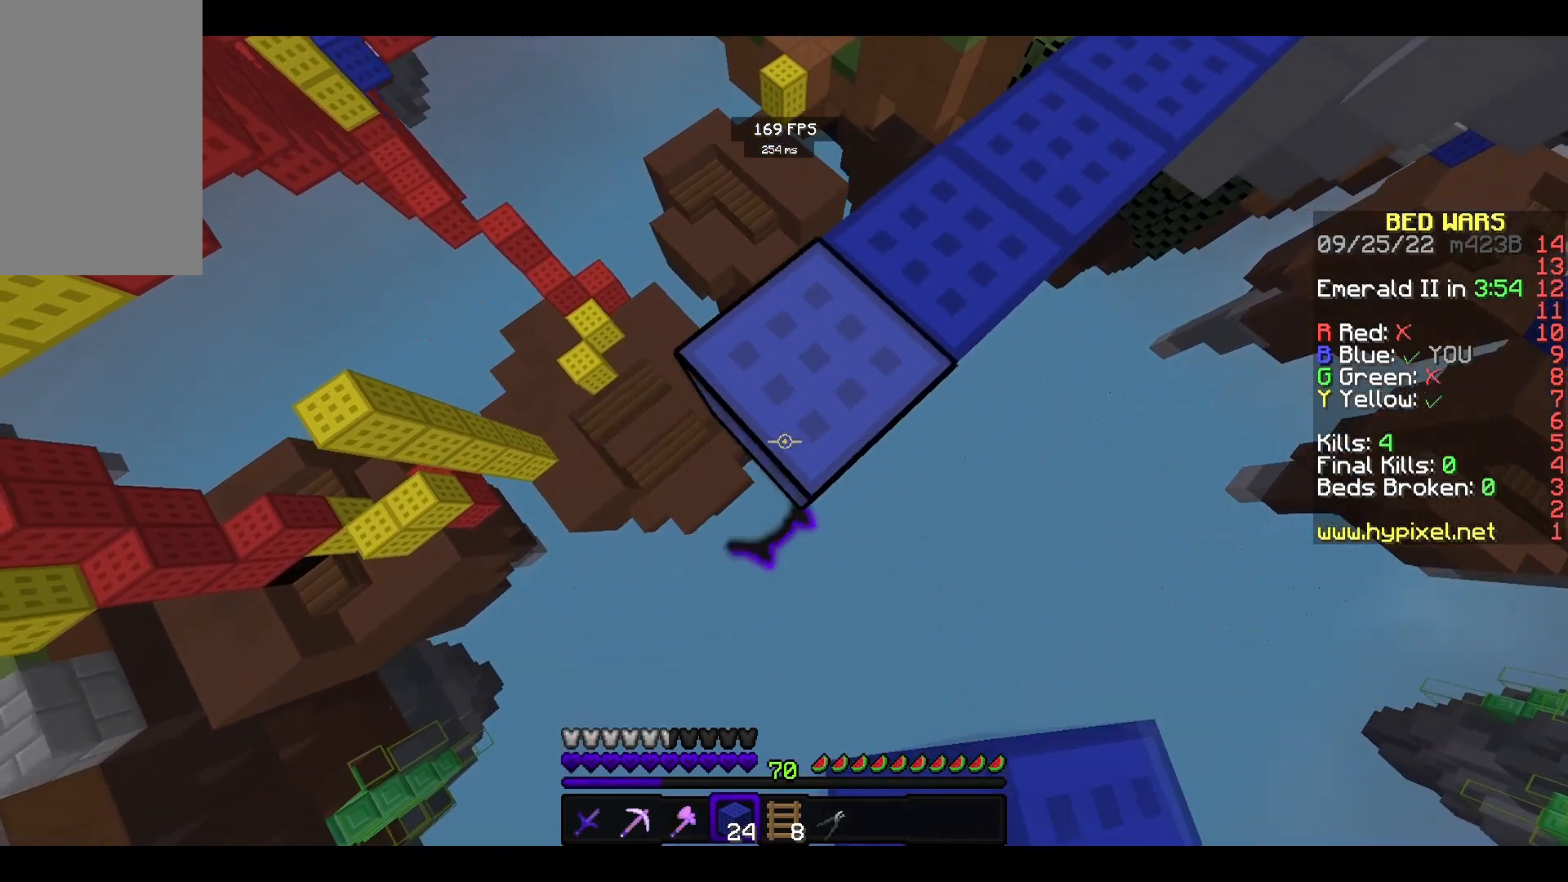
{"keys": ["a", "s"], "mouse": ["right"], "events": [[67, "mouse_right", "down"], [233, "mouse_right", "up"], [433, "mouse_right", "down"]]}
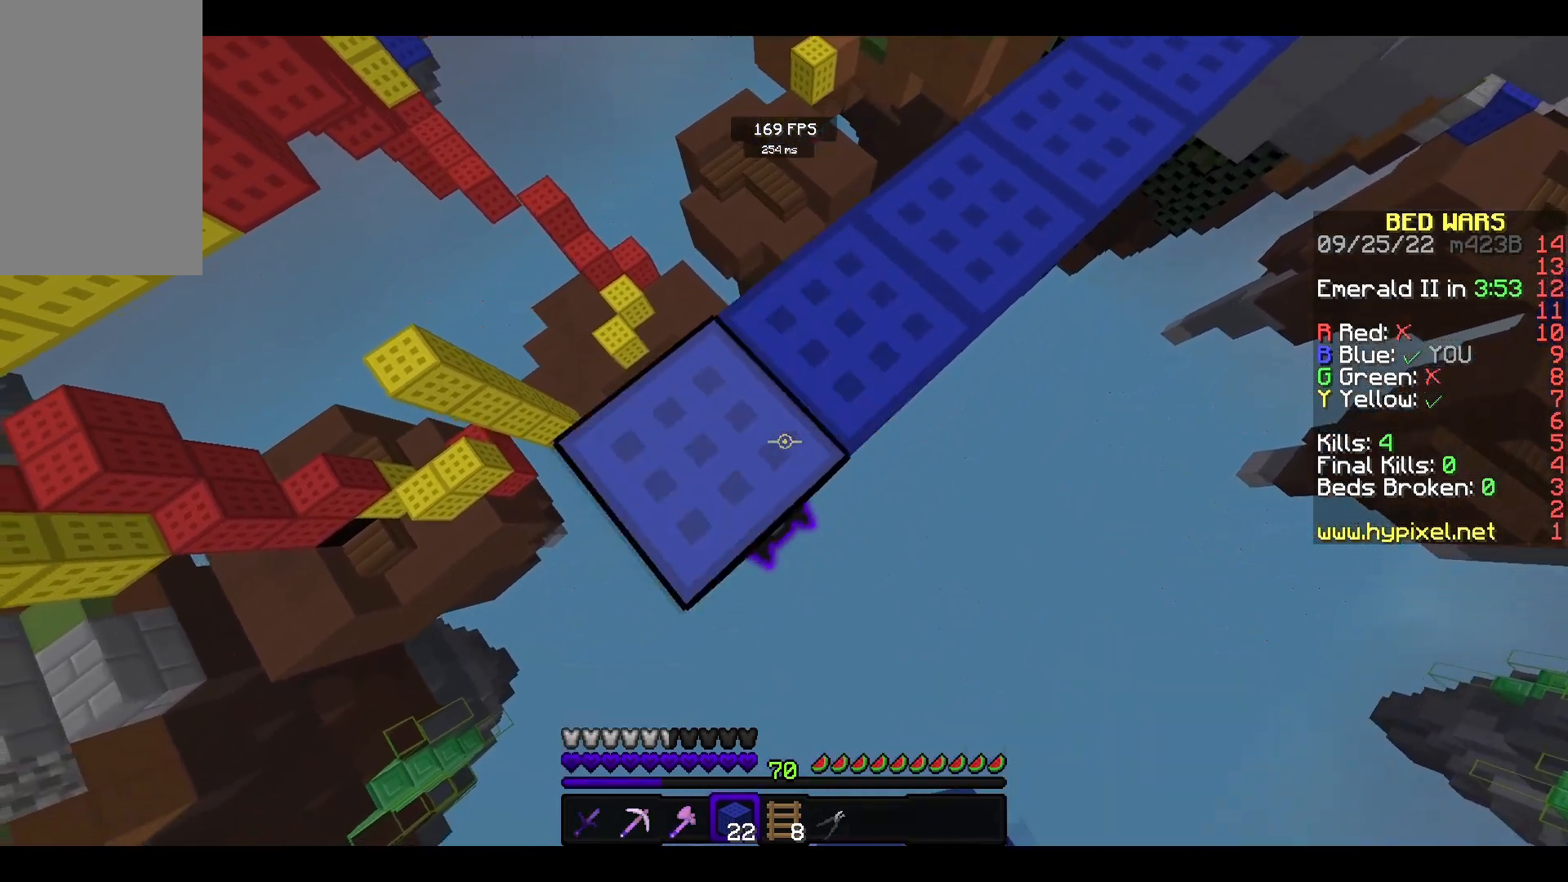
{"keys": ["a", "s"], "mouse": [], "events": [[100, "mouse_right", "up"], [367, "mouse_right", "down"], [500, "mouse_right", "up"]]}
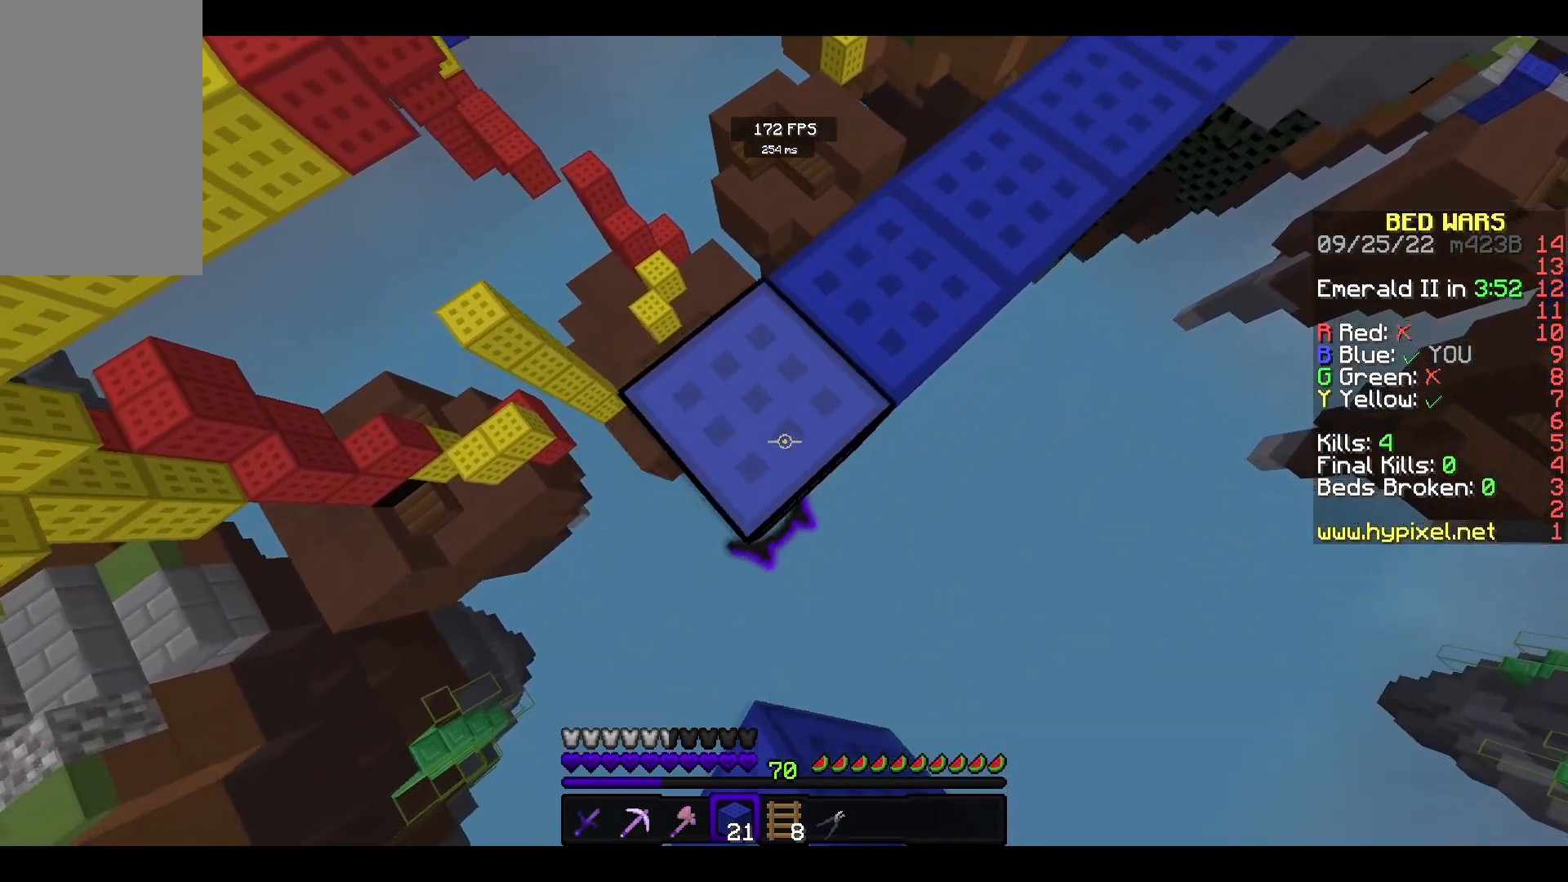
{"keys": ["a", "s"], "mouse": [], "events": [[233, "mouse_right", "down"], [400, "mouse_right", "up"]]}
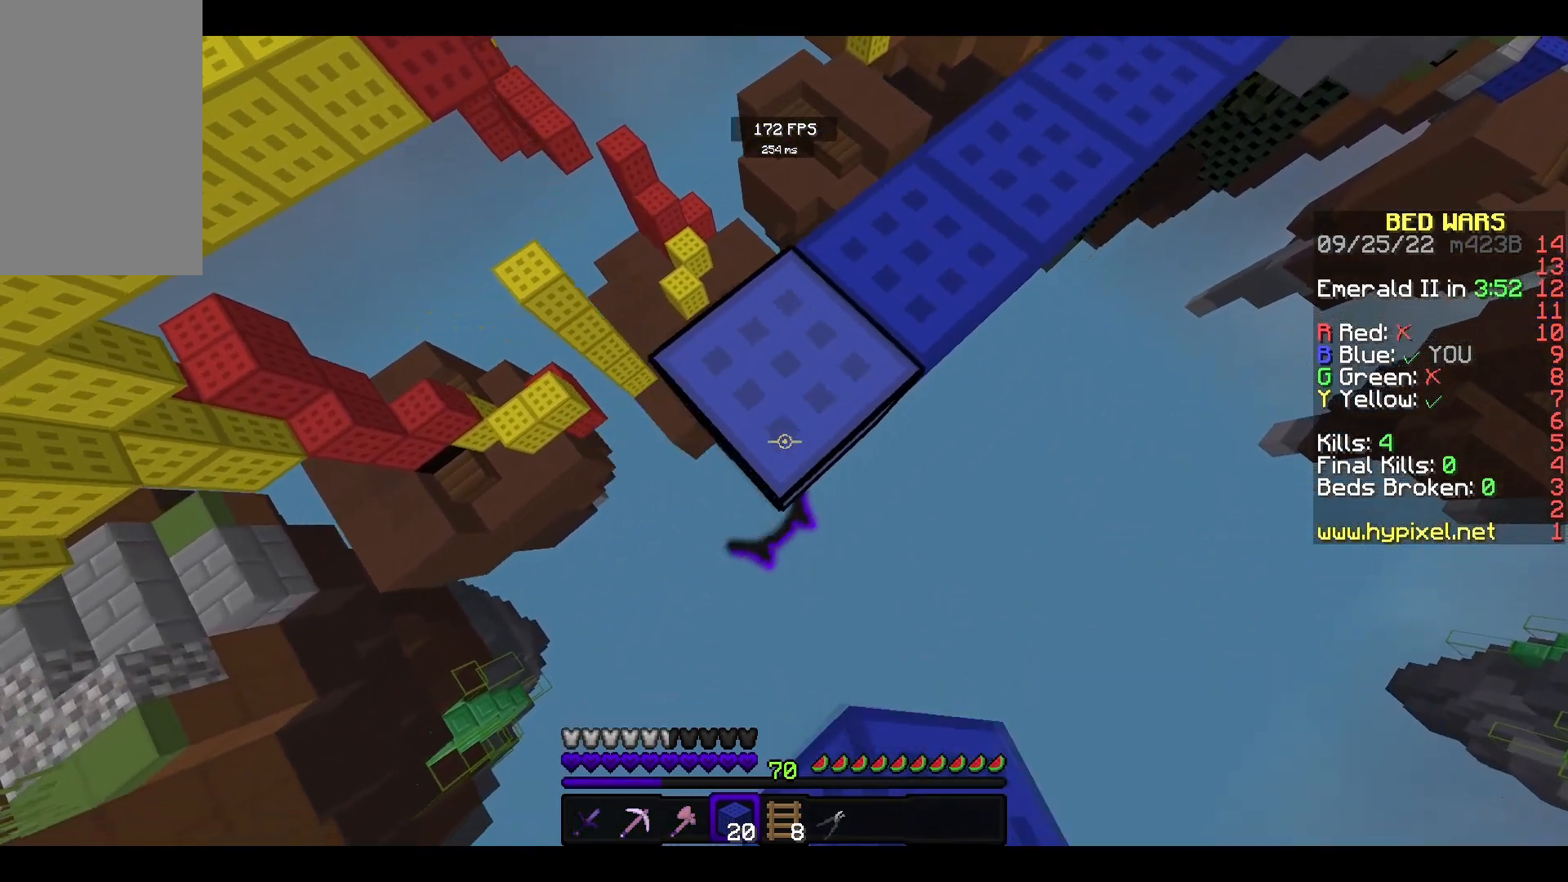
{"keys": ["a", "s"], "mouse": [], "events": [[133, "mouse_right", "down"], [267, "mouse_right", "up"]]}
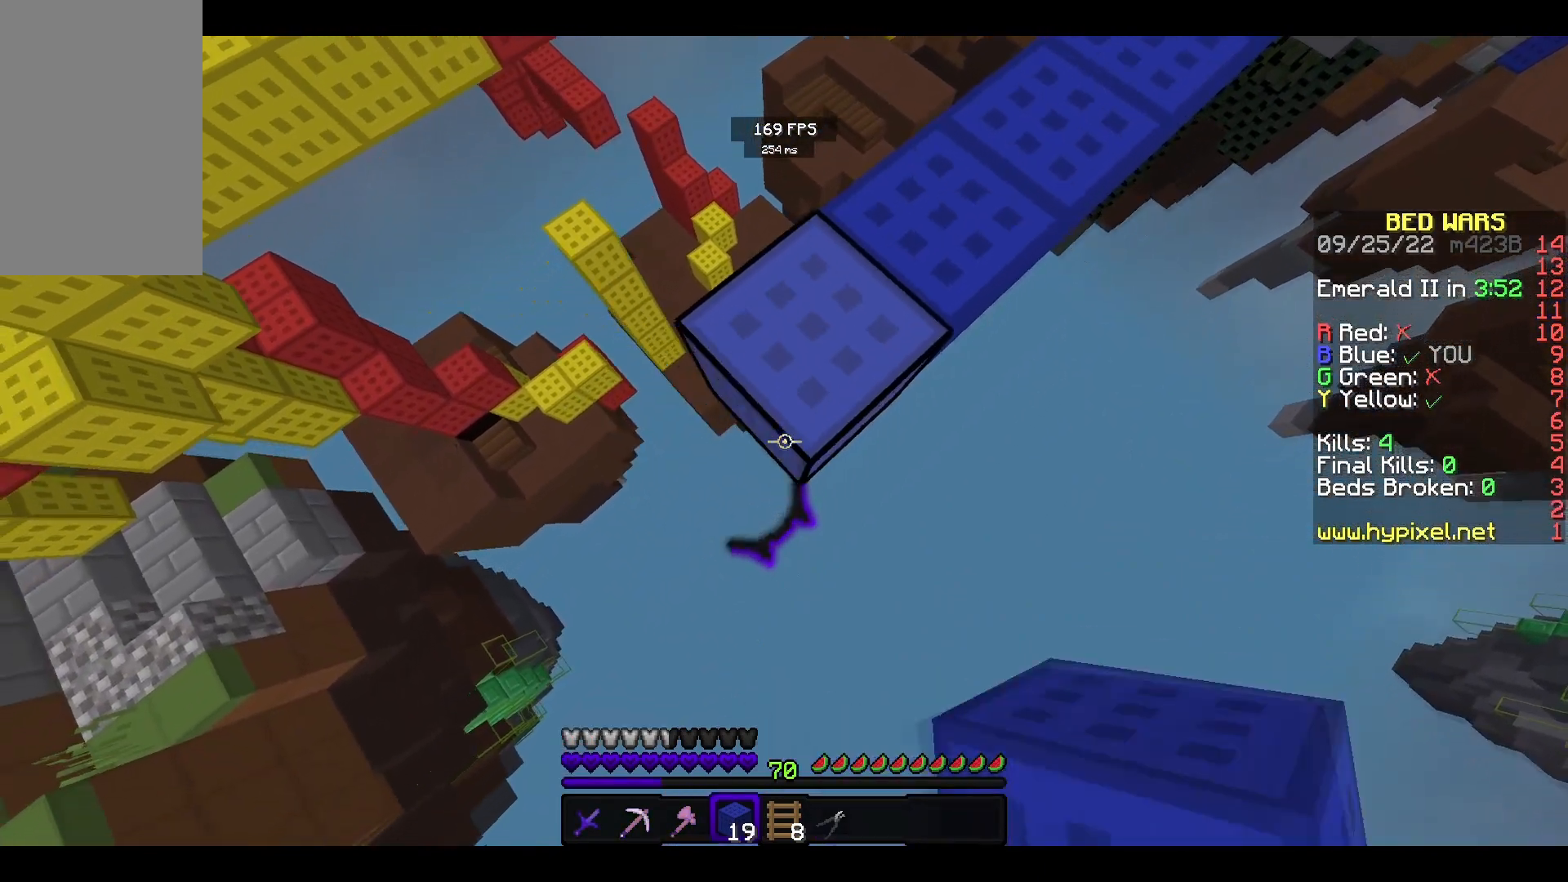
{"keys": ["a", "s"], "mouse": ["right"], "events": [[67, "mouse_right", "down"], [233, "mouse_right", "up"], [467, "mouse_right", "down"]]}
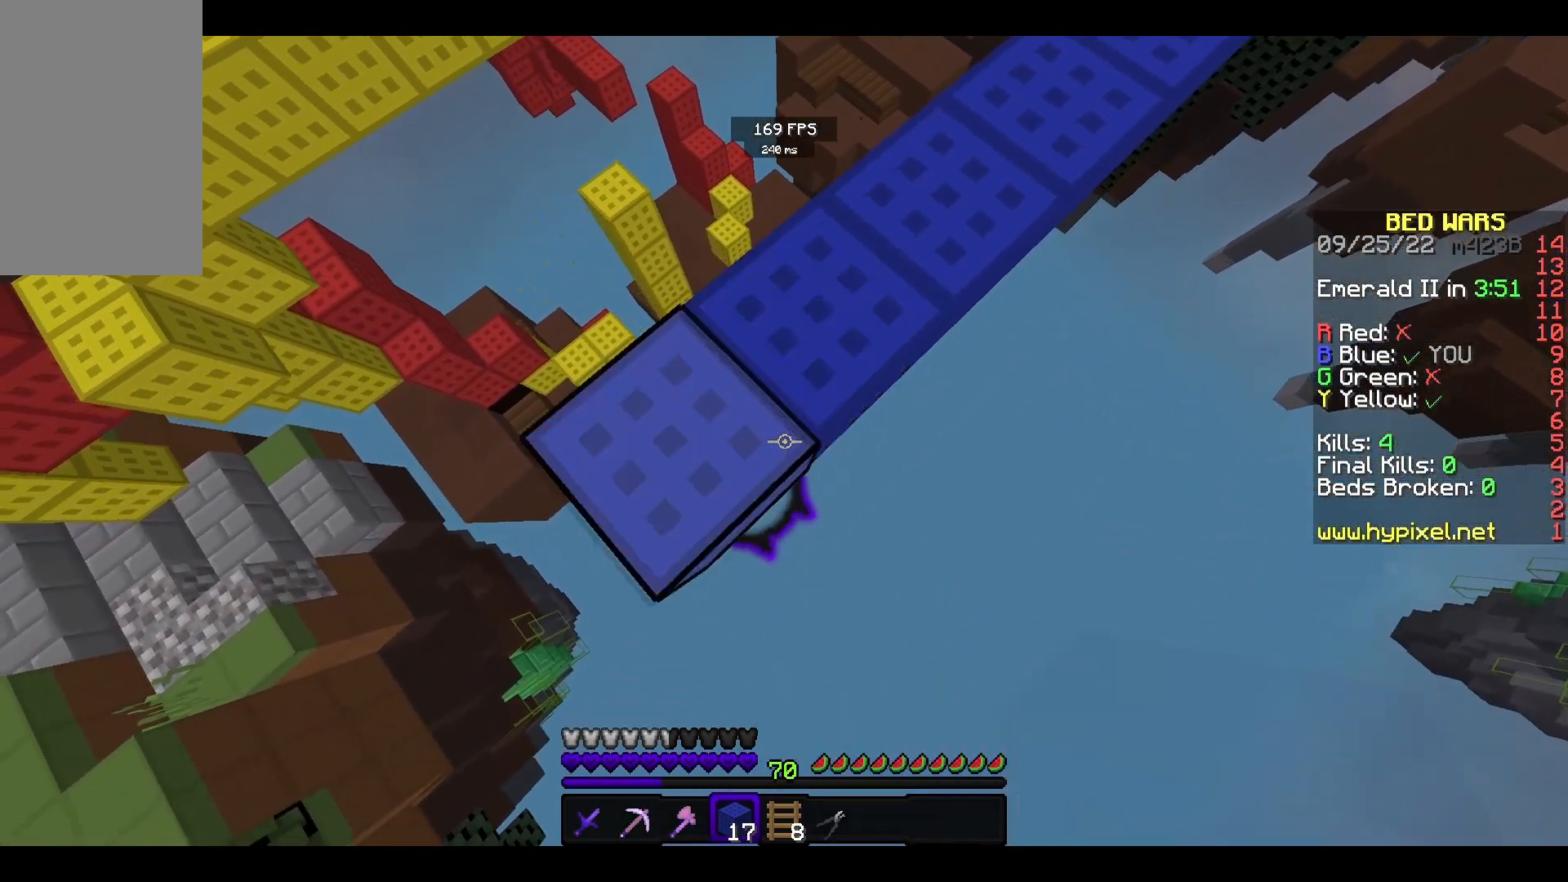
{"keys": ["a", "s"], "mouse": [], "events": [[133, "mouse_right", "up"], [333, "mouse_right", "down"], [500, "mouse_right", "up"]]}
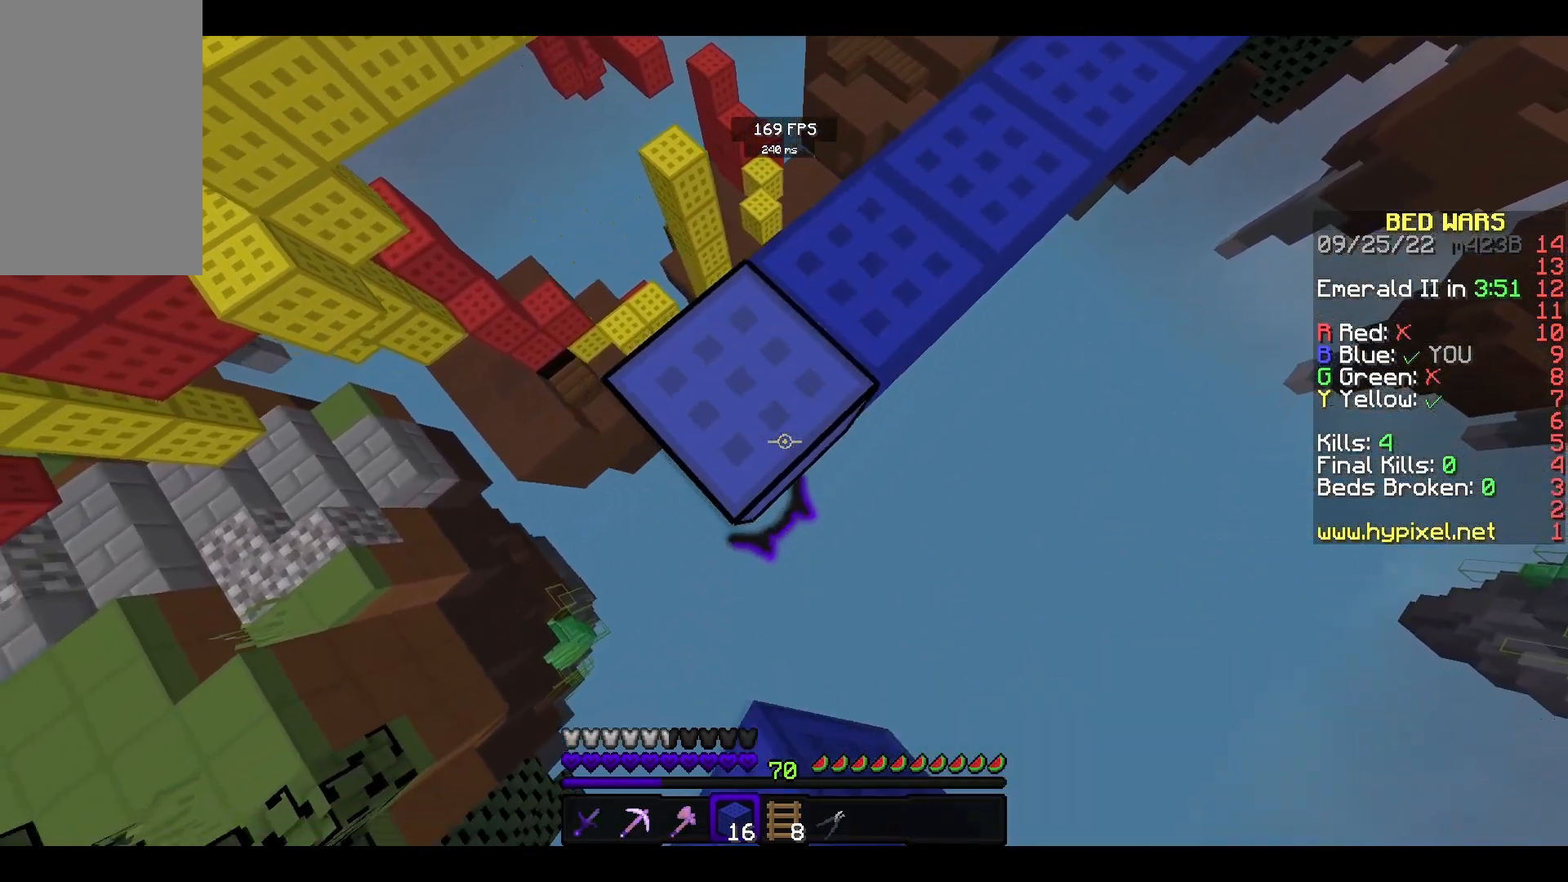
{"keys": ["a", "s"], "mouse": [], "events": [[200, "mouse_right", "down"], [367, "mouse_right", "up"]]}
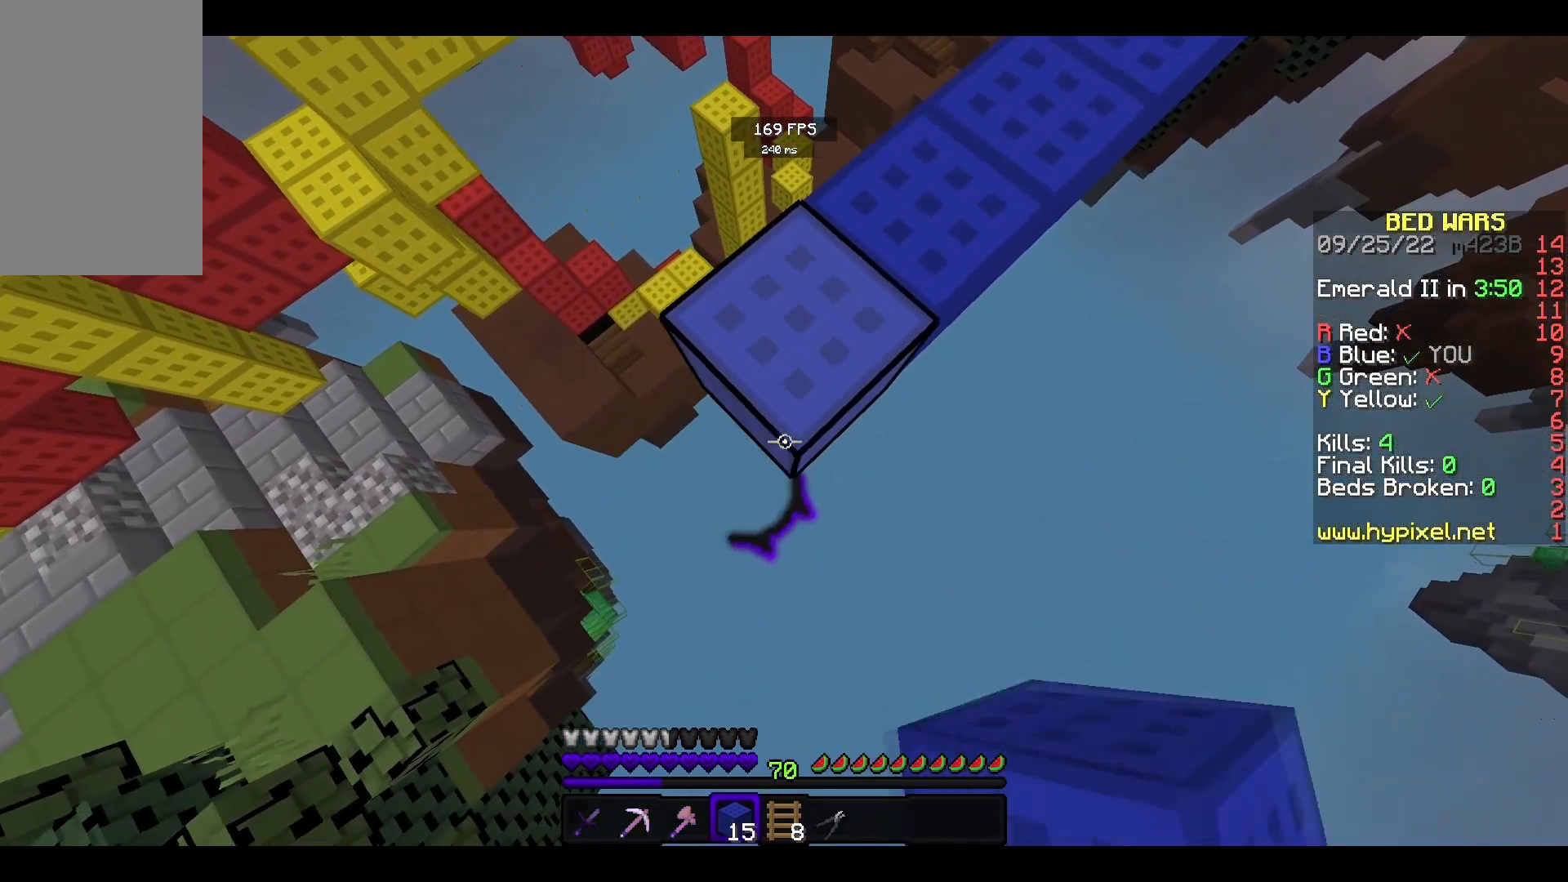
{"keys": ["d"], "mouse": [], "events": [[67, "mouse_right", "down"], [167, "s", "up"], [200, "a", "up"], [233, "d", "down"], [233, "mouse_right", "up"], [367, "mouse_left", "down"], [500, "mouse_left", "up"]]}
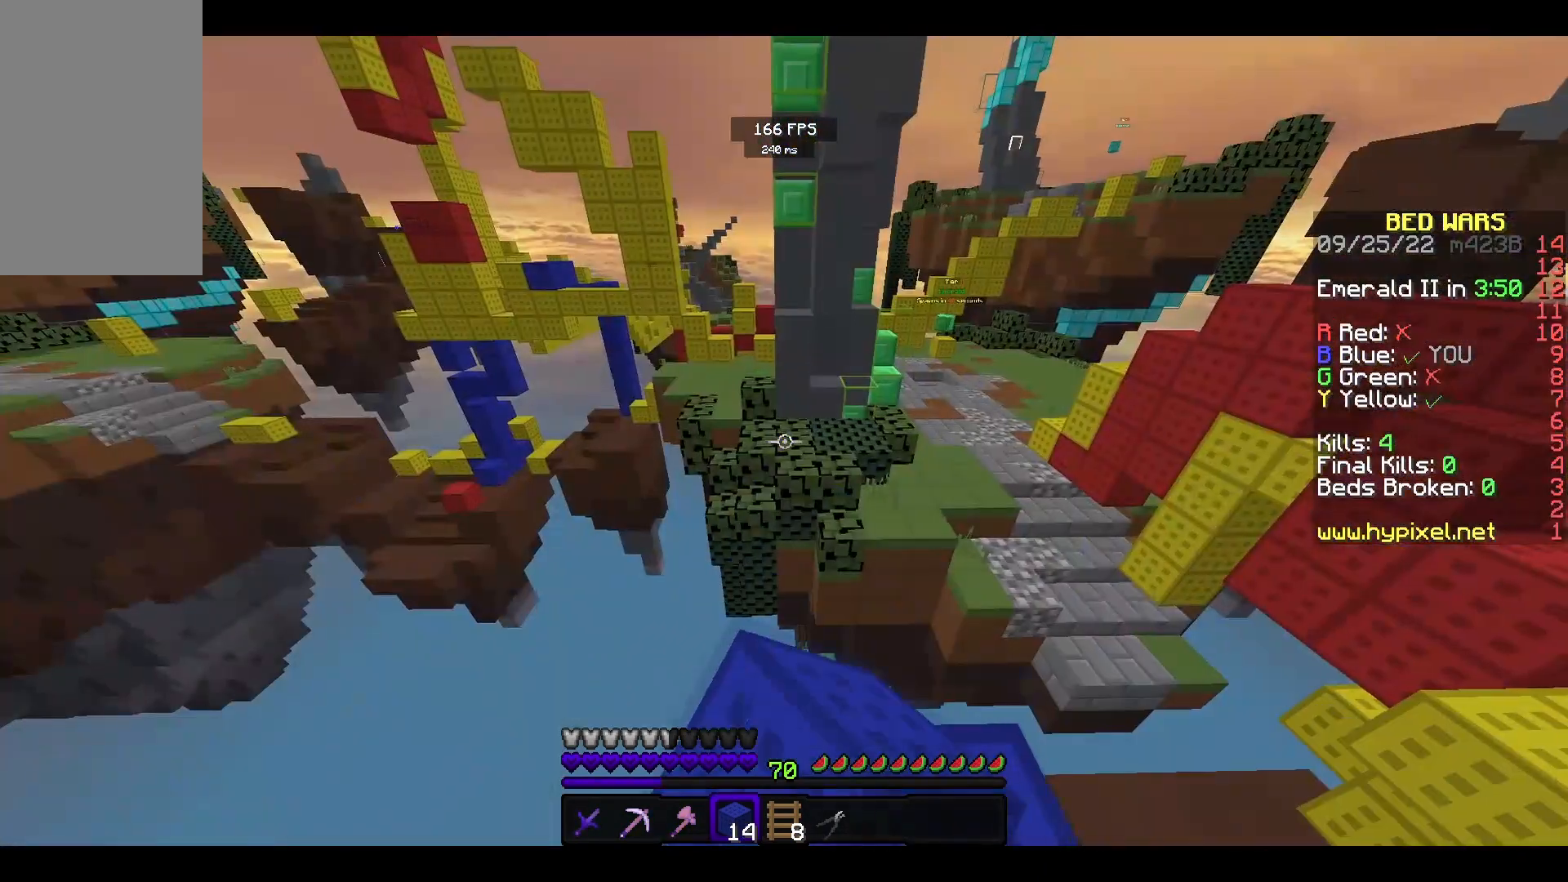
{"keys": [], "mouse": [], "events": [[33, "d", "up"]]}
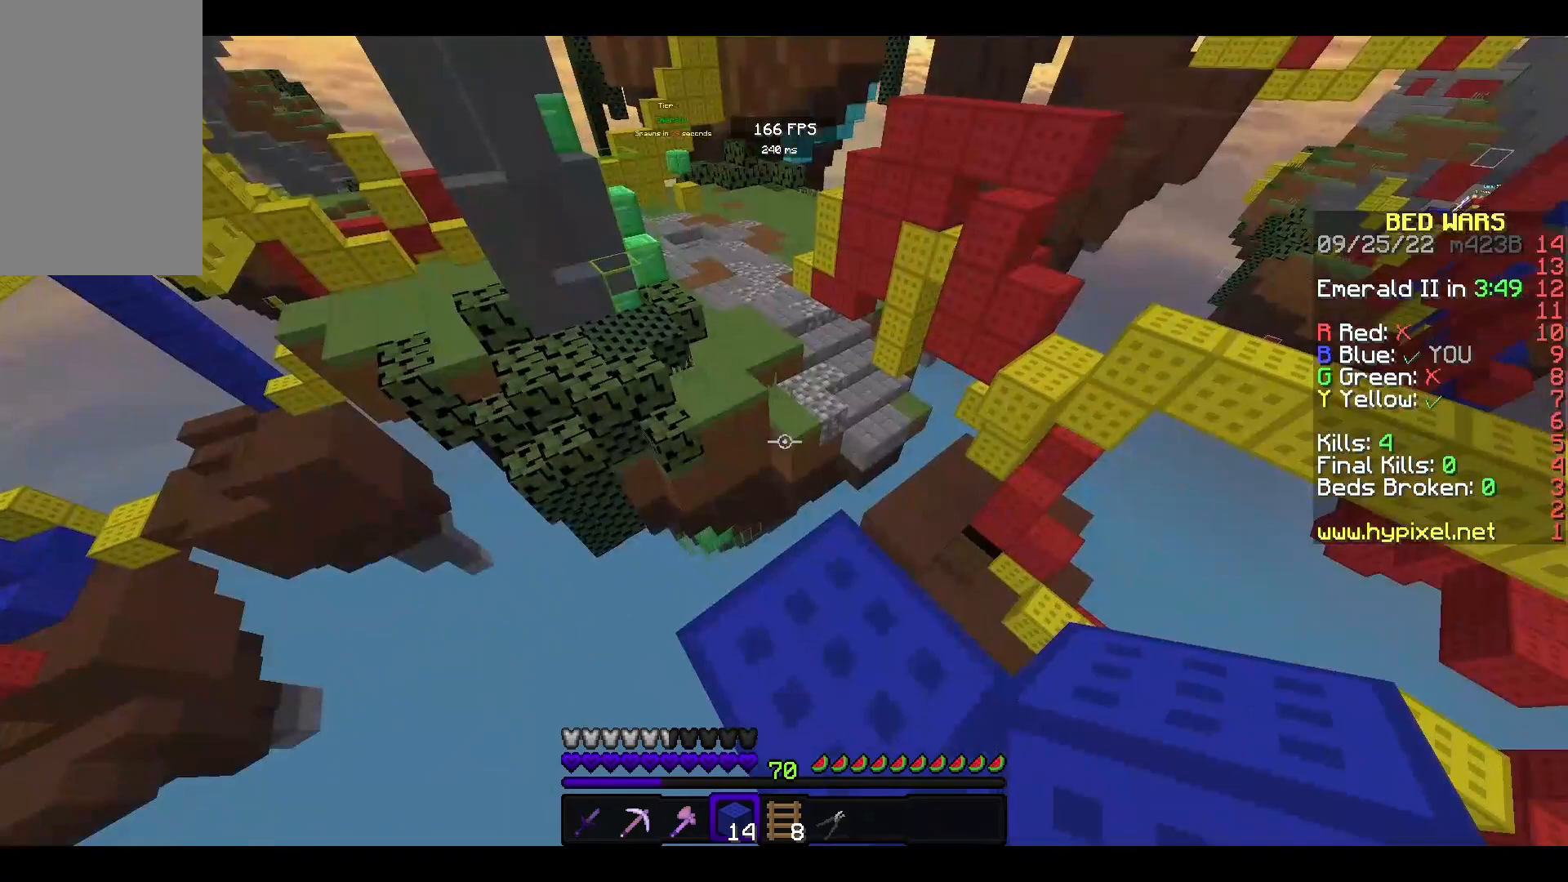
{"keys": [], "mouse": [], "events": [[67, "mouse_left", "down"], [200, "mouse_left", "up"], [400, "mouse_left", "down"], [500, "mouse_left", "up"]]}
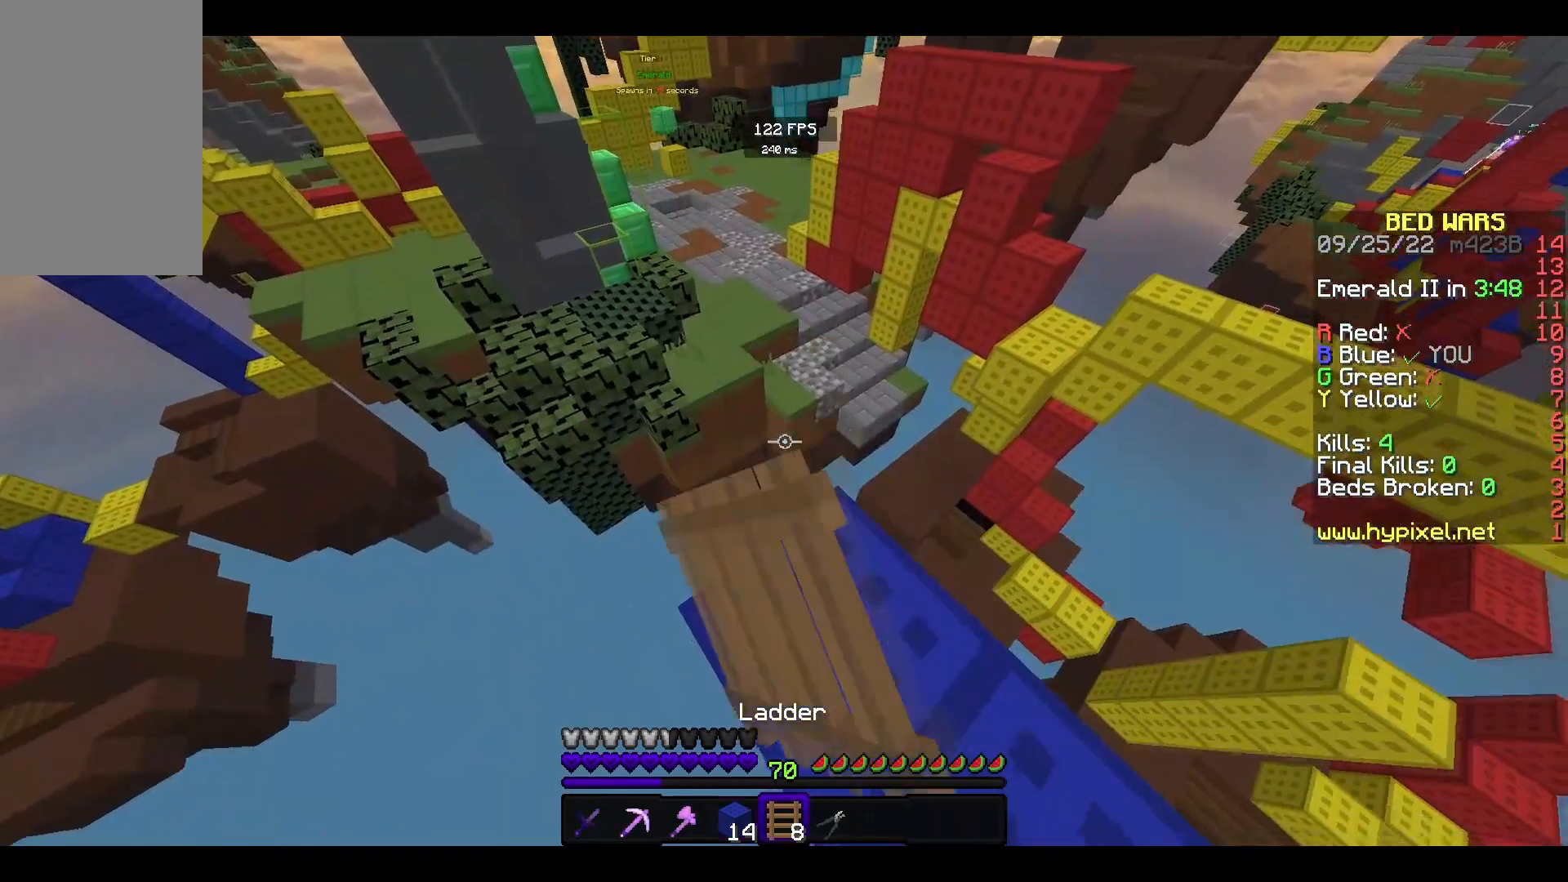
{"keys": ["space", "w"], "mouse": [], "events": [[233, "w", "down"], [300, "mouse_left", "down"], [433, "mouse_left", "up"], [500, "space", "down"]]}
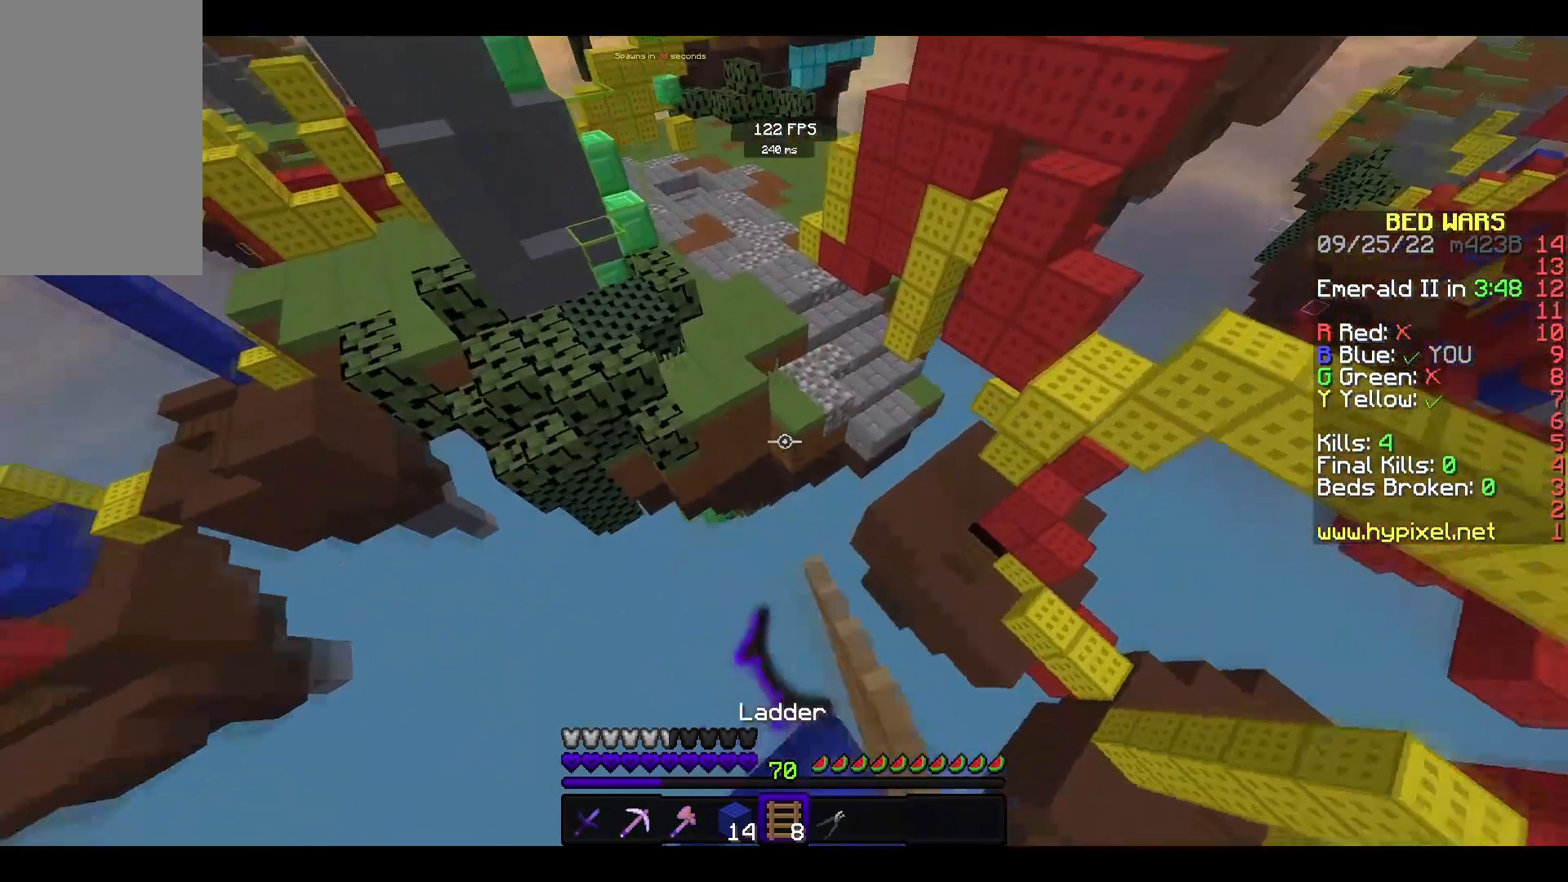
{"keys": ["w"], "mouse": [], "events": [[267, "space", "up"]]}